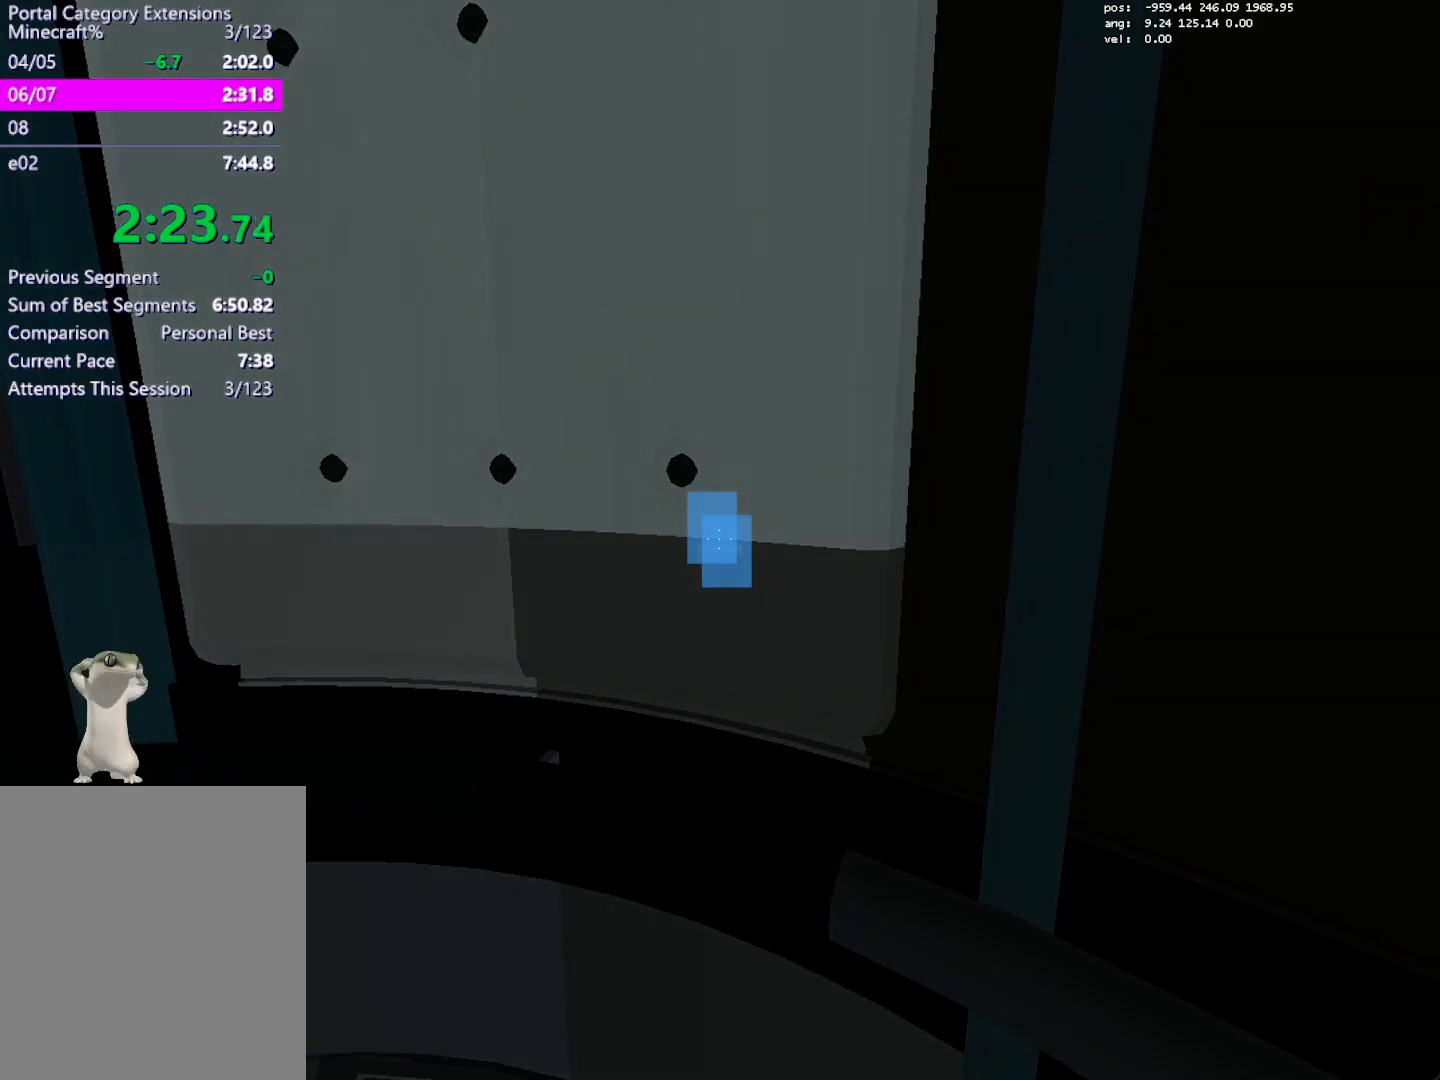
Gameplay with keyboard and mouse; each line is a JSON object with the keys and mouse buttons held at the frame after it. "events" lists presses ("down") and releases ("up") of "a", "crouch", "crouch2", "d", "e", "escape", "jump", "jump2", "jump3", "load", "load01", "load2", "s", "save", "t_duck", "t_duck2", "w", "mouse_left" and "mouse_right" between this image and that frame as [ms after this image, input, new state], when the widget could be followed in between. "mouse_left", "mouse_right" = the "left", "right" buttons of the "mouse" list. No other keys are recorded. Mouse movement is not recorded. Key names are as the overlay labels them; some are game actions (e.g. jump) rather than physical keys. Not read: other_keys.
{"keys": [], "mouse": [], "events": [[317, "save", "down"], [467, "save", "up"]]}
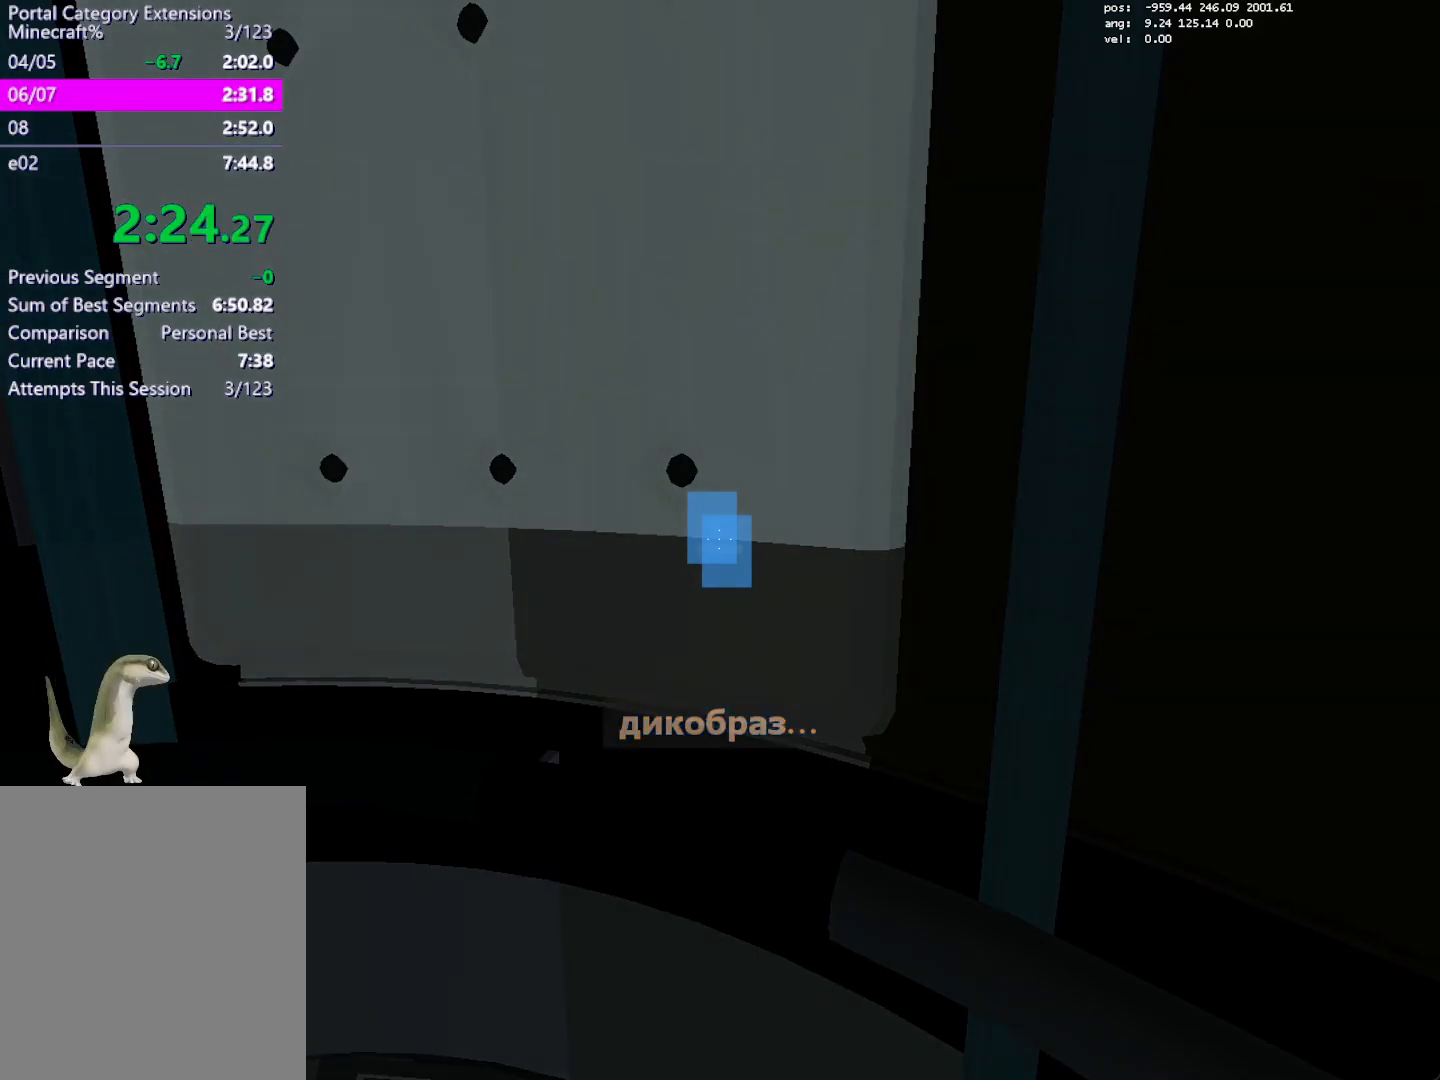
{"keys": [], "mouse": [], "events": []}
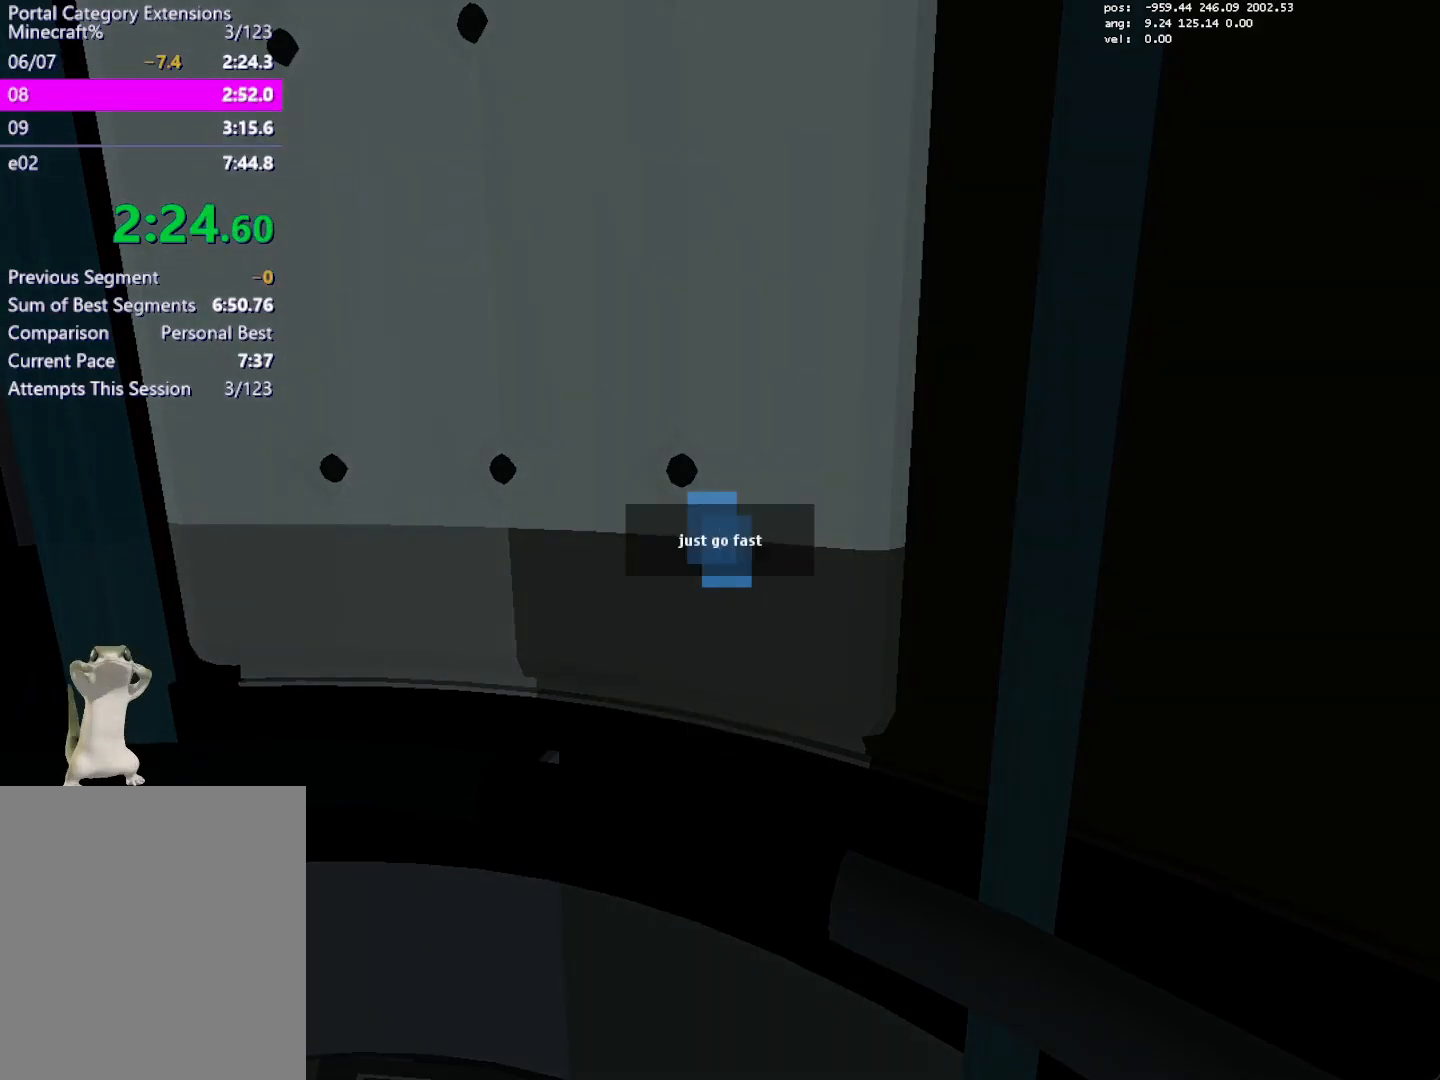
{"keys": [], "mouse": [], "events": []}
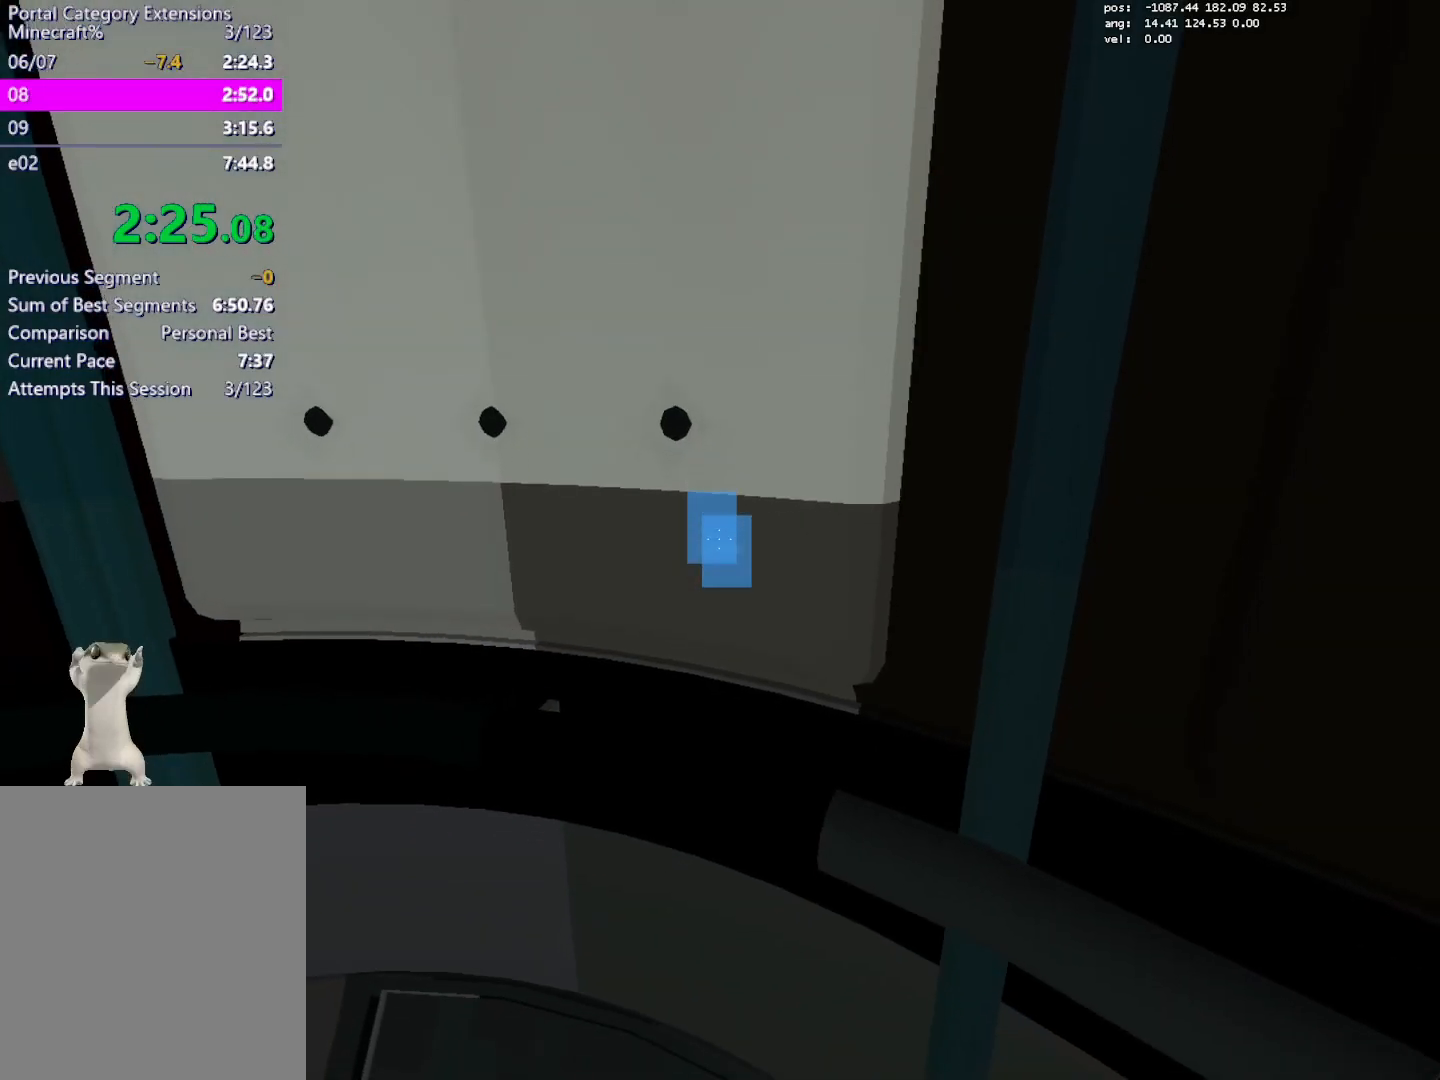
{"keys": ["s"], "mouse": [], "events": [[133, "save", "down"], [217, "save", "up"], [367, "s", "down"]]}
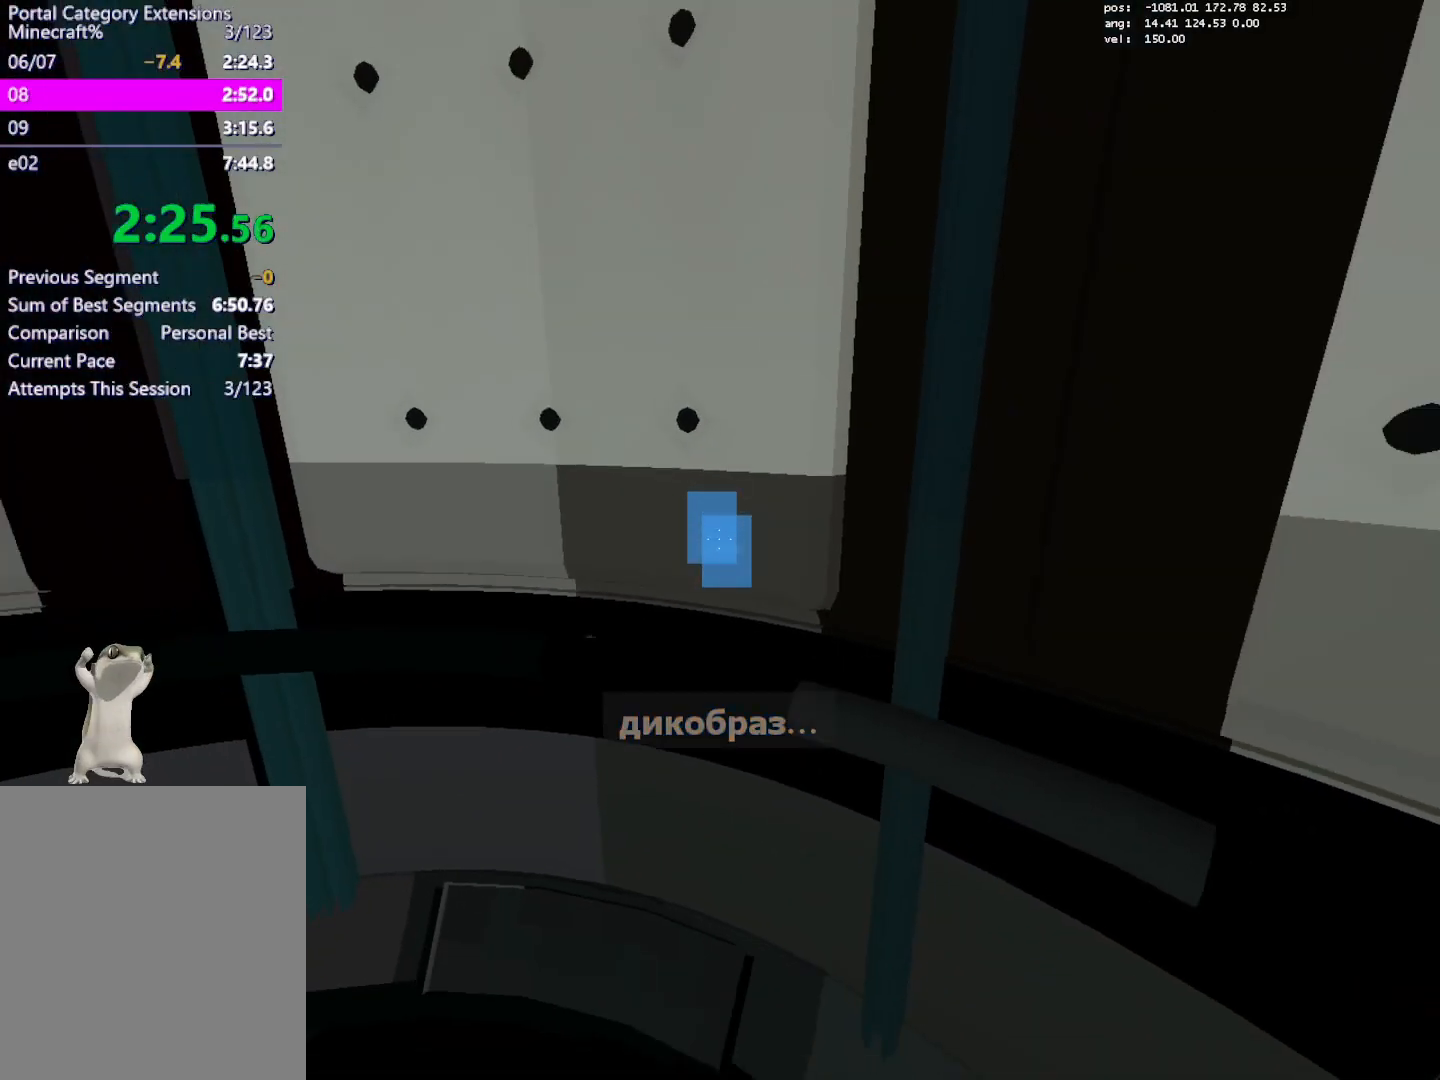
{"keys": ["crouch", "d"], "mouse": [], "events": [[100, "crouch", "down"], [100, "d", "down"], [200, "jump2", "down"], [233, "jump2", "up"], [233, "s", "up"]]}
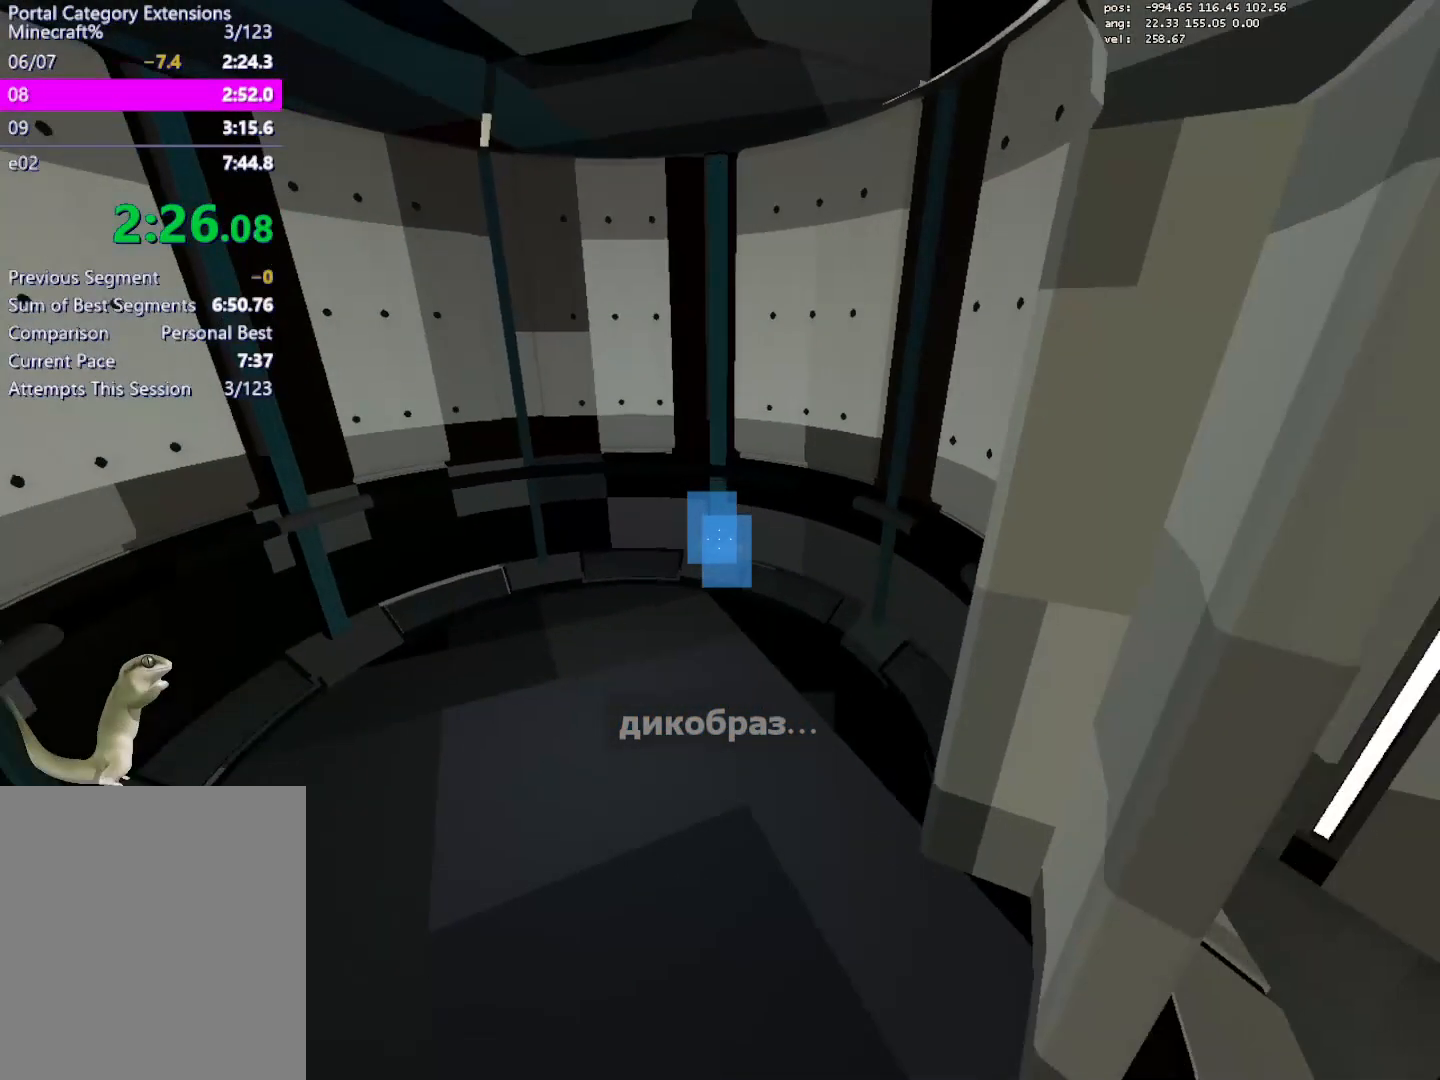
{"keys": ["crouch", "d", "jump2"], "mouse": [], "events": [[400, "jump2", "down"]]}
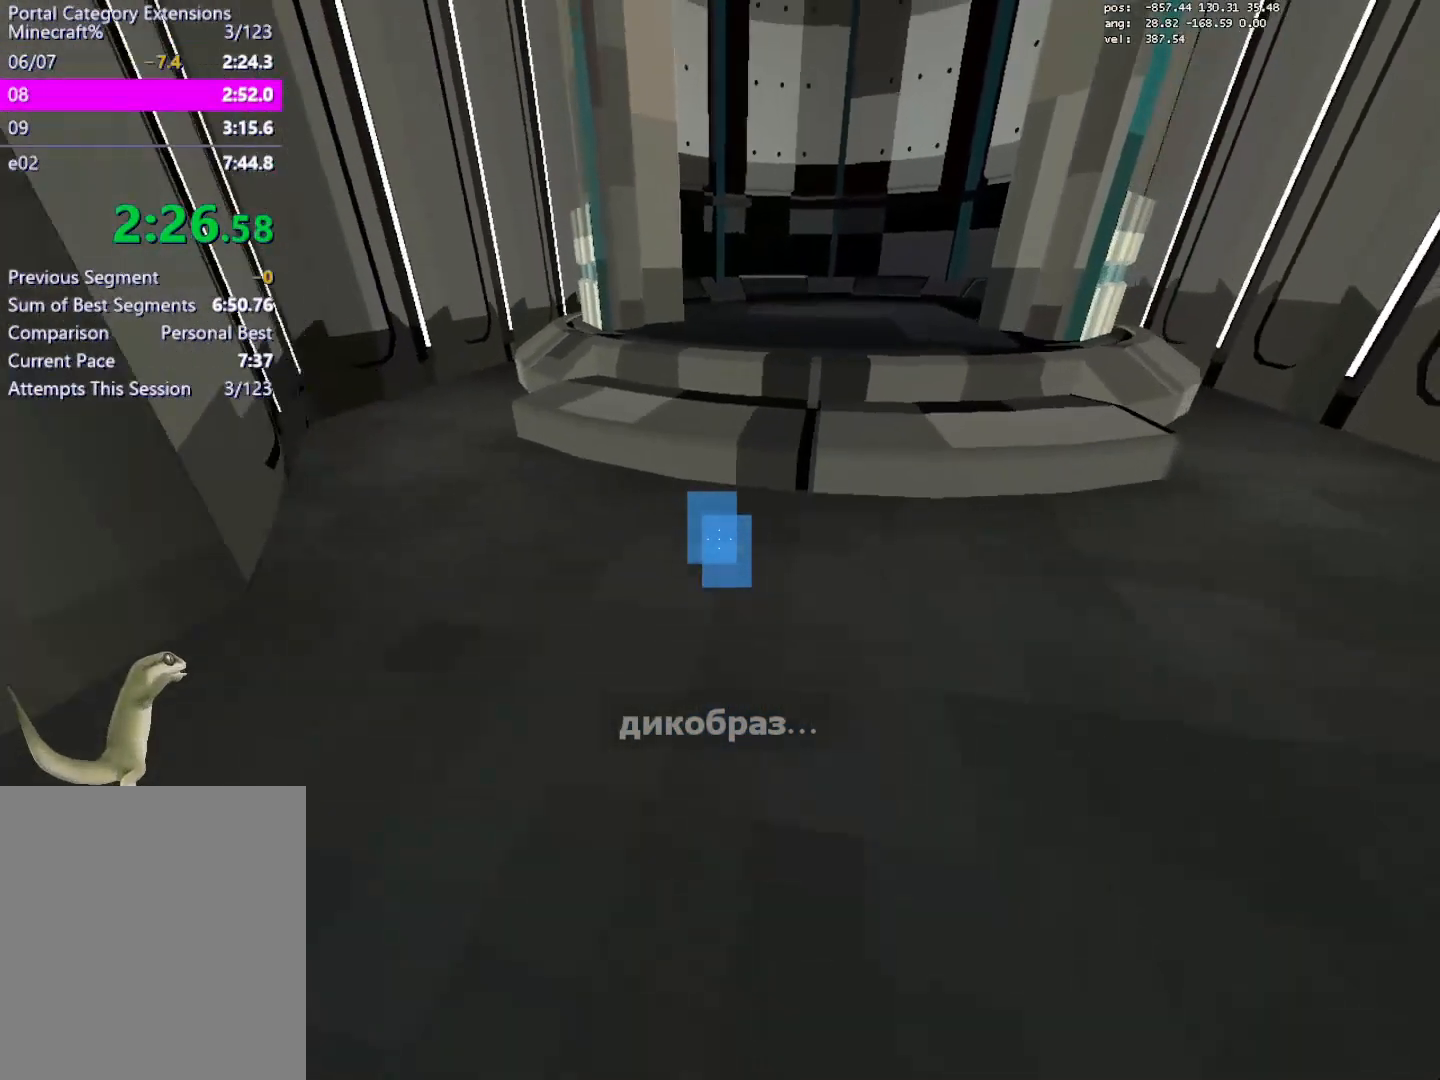
{"keys": ["a", "jump"], "mouse": [], "events": [[83, "t_duck", "down"], [133, "a", "down"], [133, "crouch", "up"], [133, "jump2", "up"], [183, "d", "up"], [183, "t_duck", "up"], [450, "jump", "down"]]}
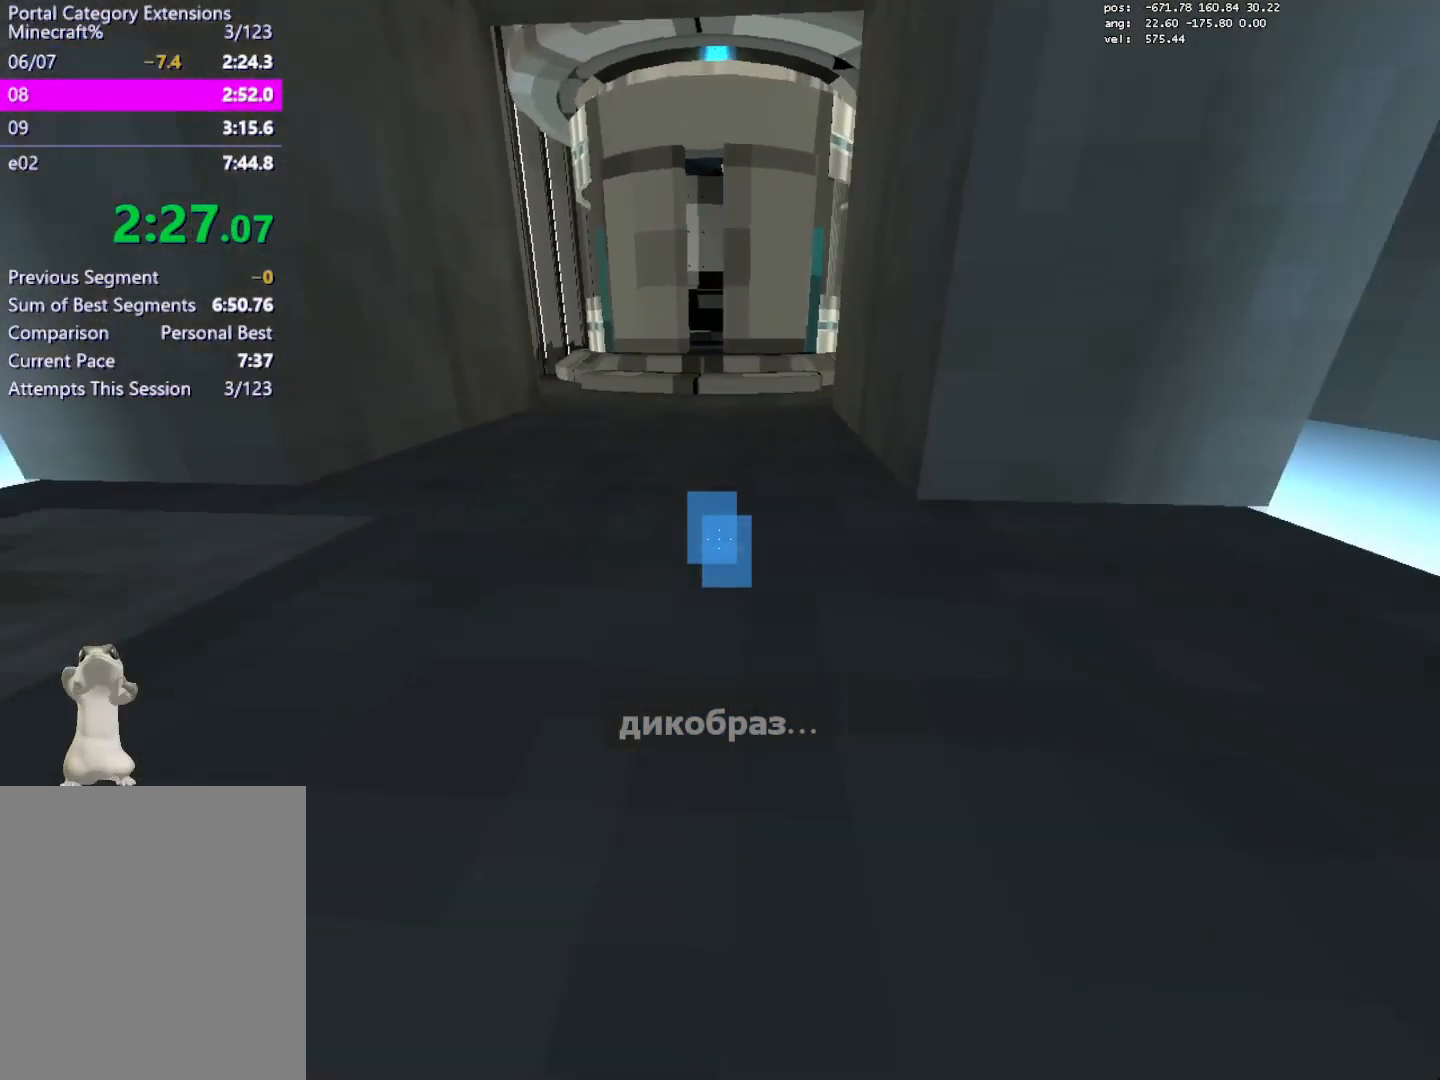
{"keys": ["a", "jump2"], "mouse": [], "events": [[150, "jump", "up"], [233, "jump", "down"], [283, "jump", "up"], [483, "jump2", "down"]]}
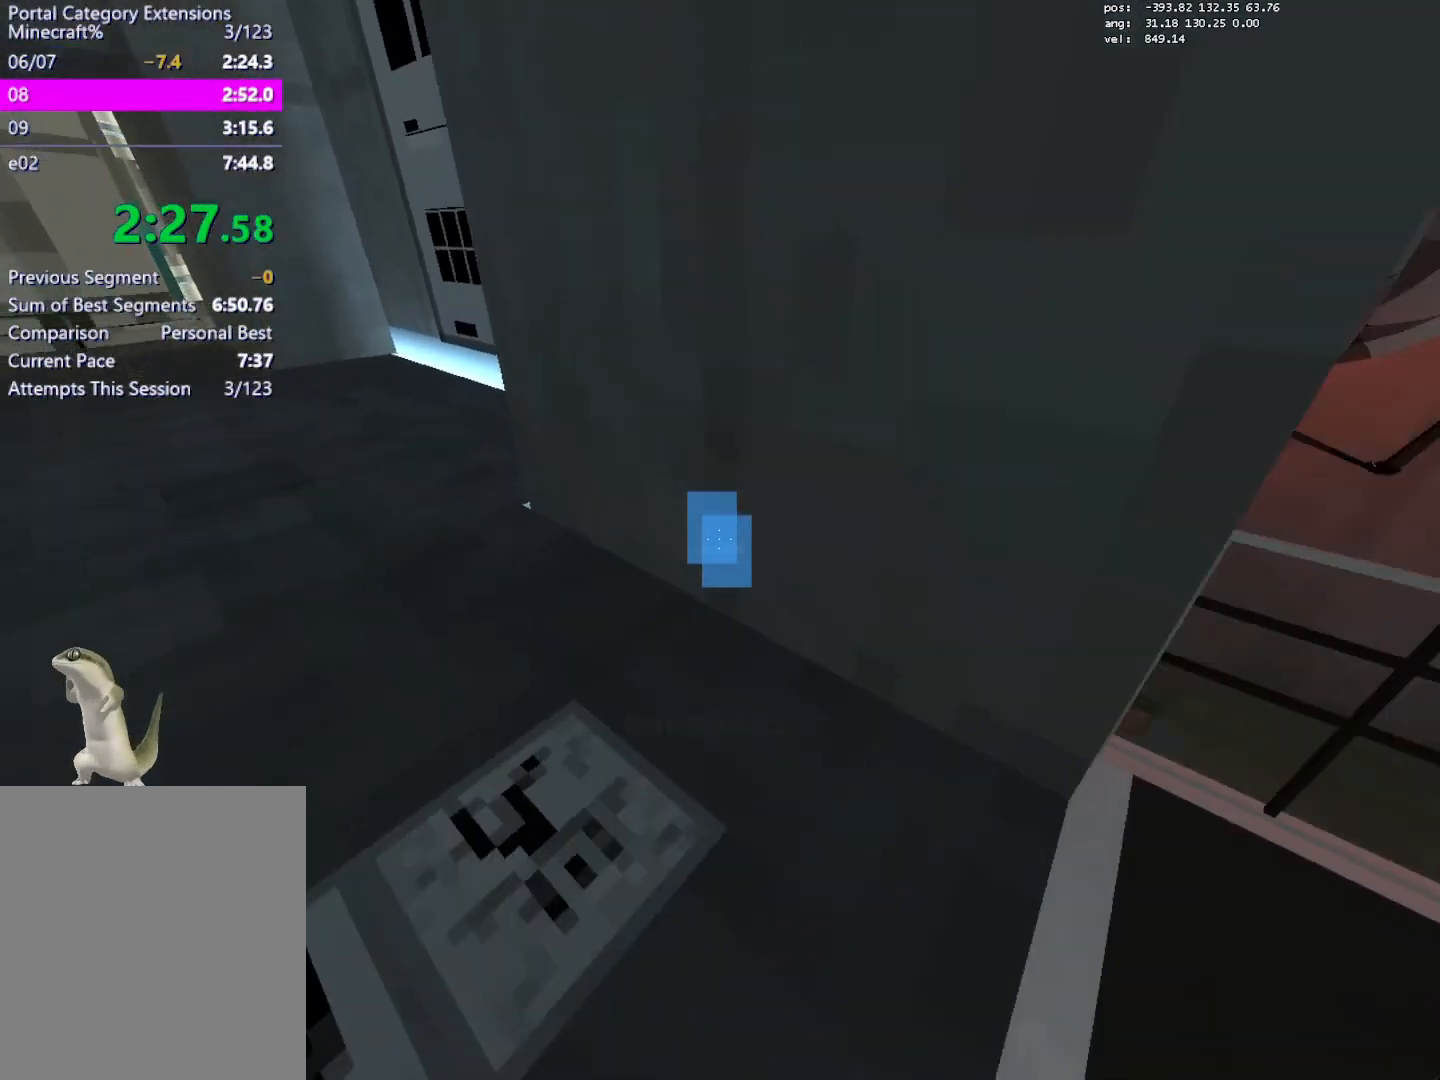
{"keys": ["a", "t_duck"], "mouse": [], "events": [[67, "t_duck", "down"], [200, "jump2", "up"], [200, "t_duck", "up"], [483, "t_duck", "down"]]}
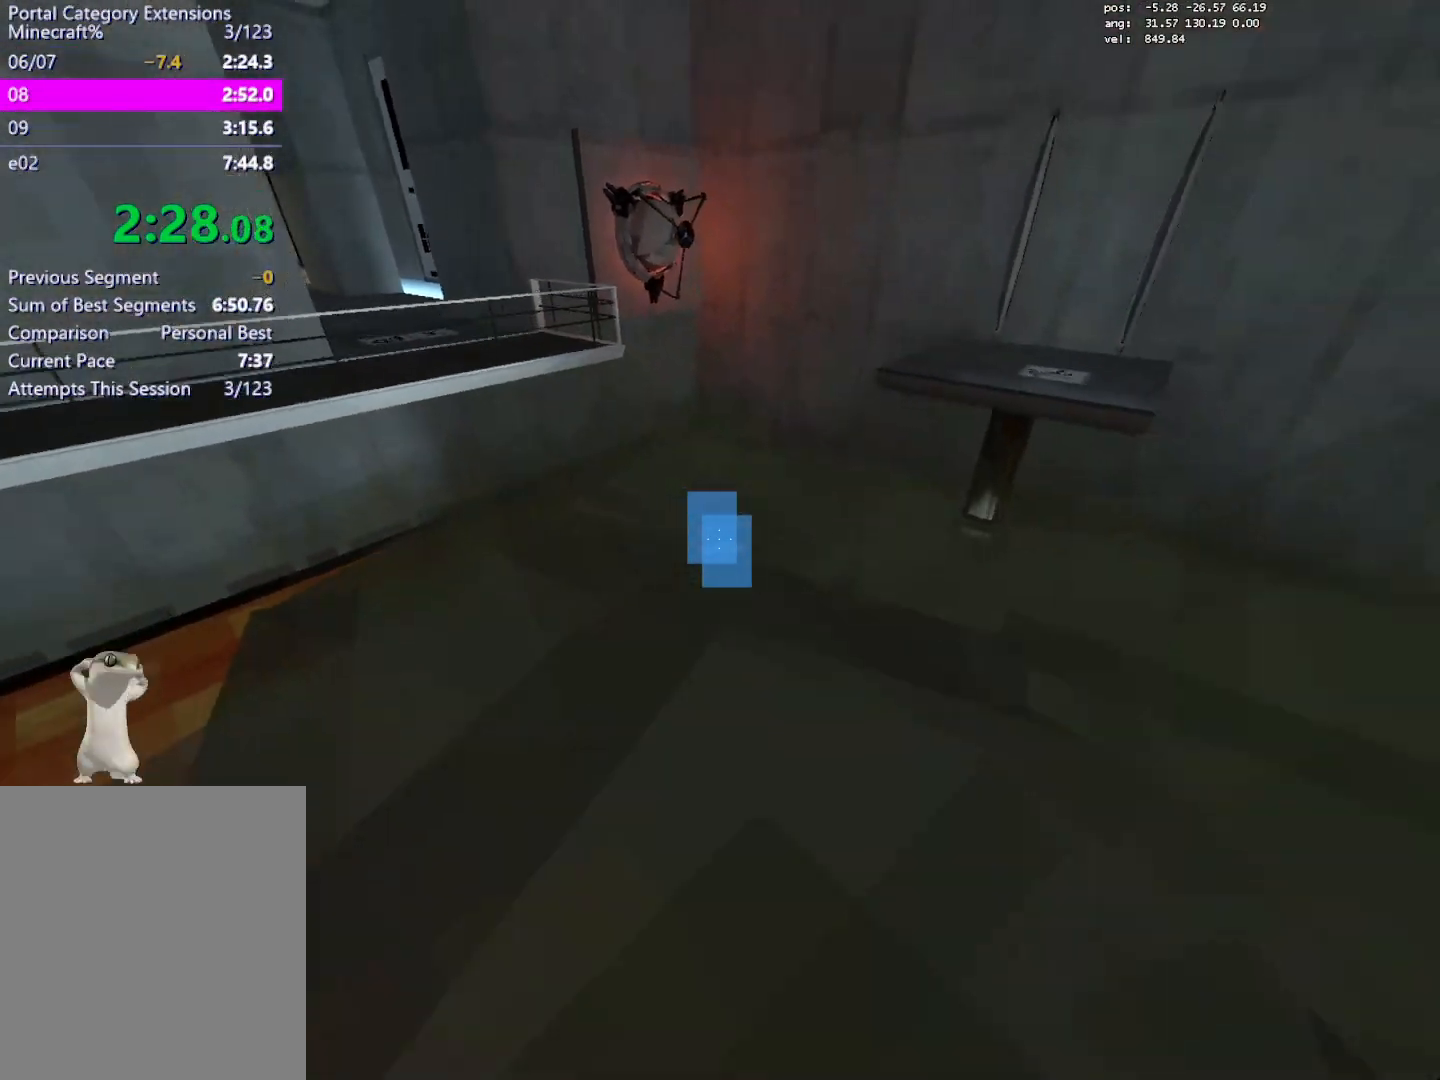
{"keys": [], "mouse": [], "events": [[83, "jump", "down"], [133, "t_duck", "up"], [217, "jump", "up"], [367, "a", "up"], [417, "load", "down"], [500, "load", "up"]]}
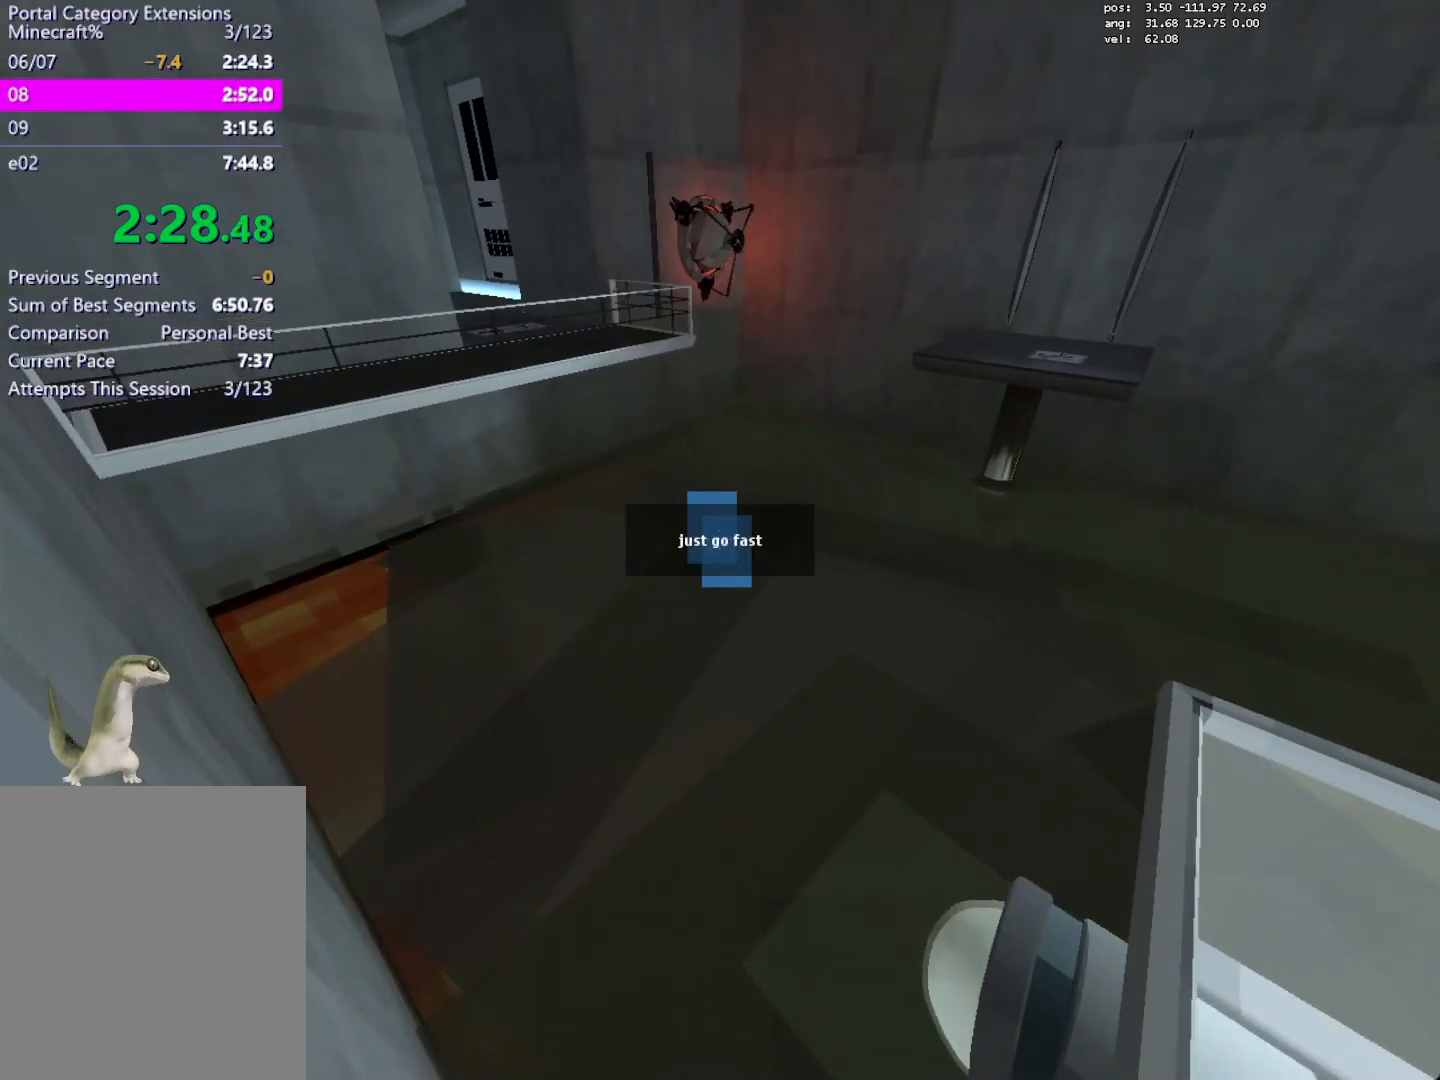
{"keys": ["crouch", "d", "s"], "mouse": [], "events": [[233, "s", "down"], [467, "crouch", "down"], [467, "d", "down"]]}
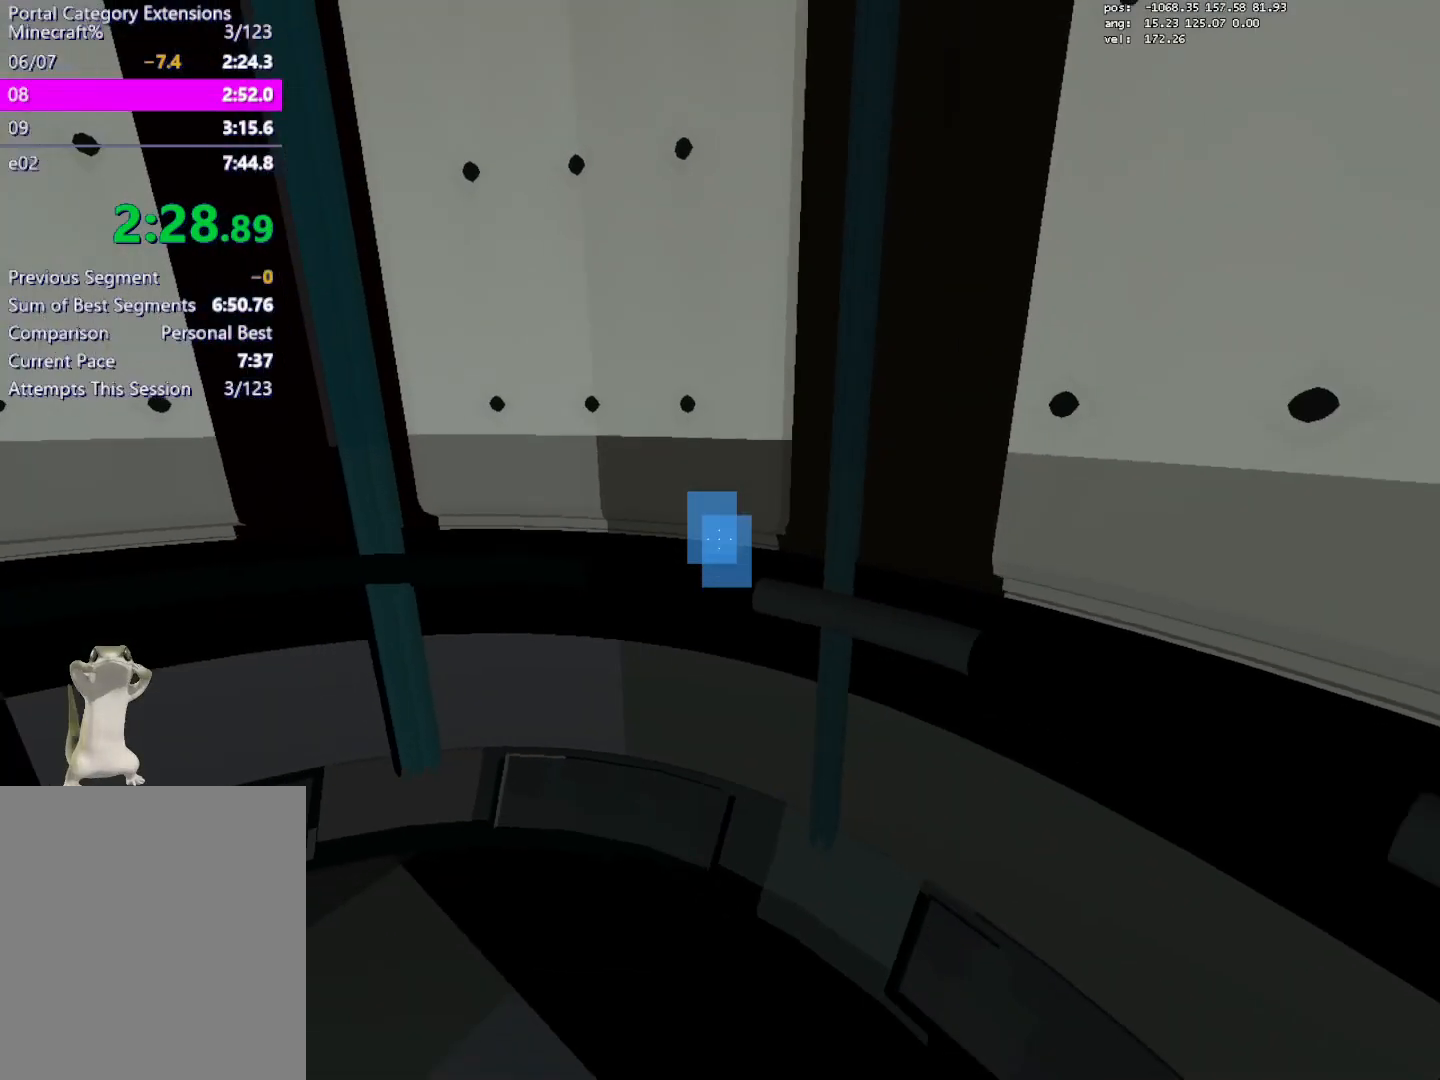
{"keys": ["crouch", "d"], "mouse": [], "events": [[17, "jump2", "down"], [67, "jump2", "up"], [117, "s", "up"]]}
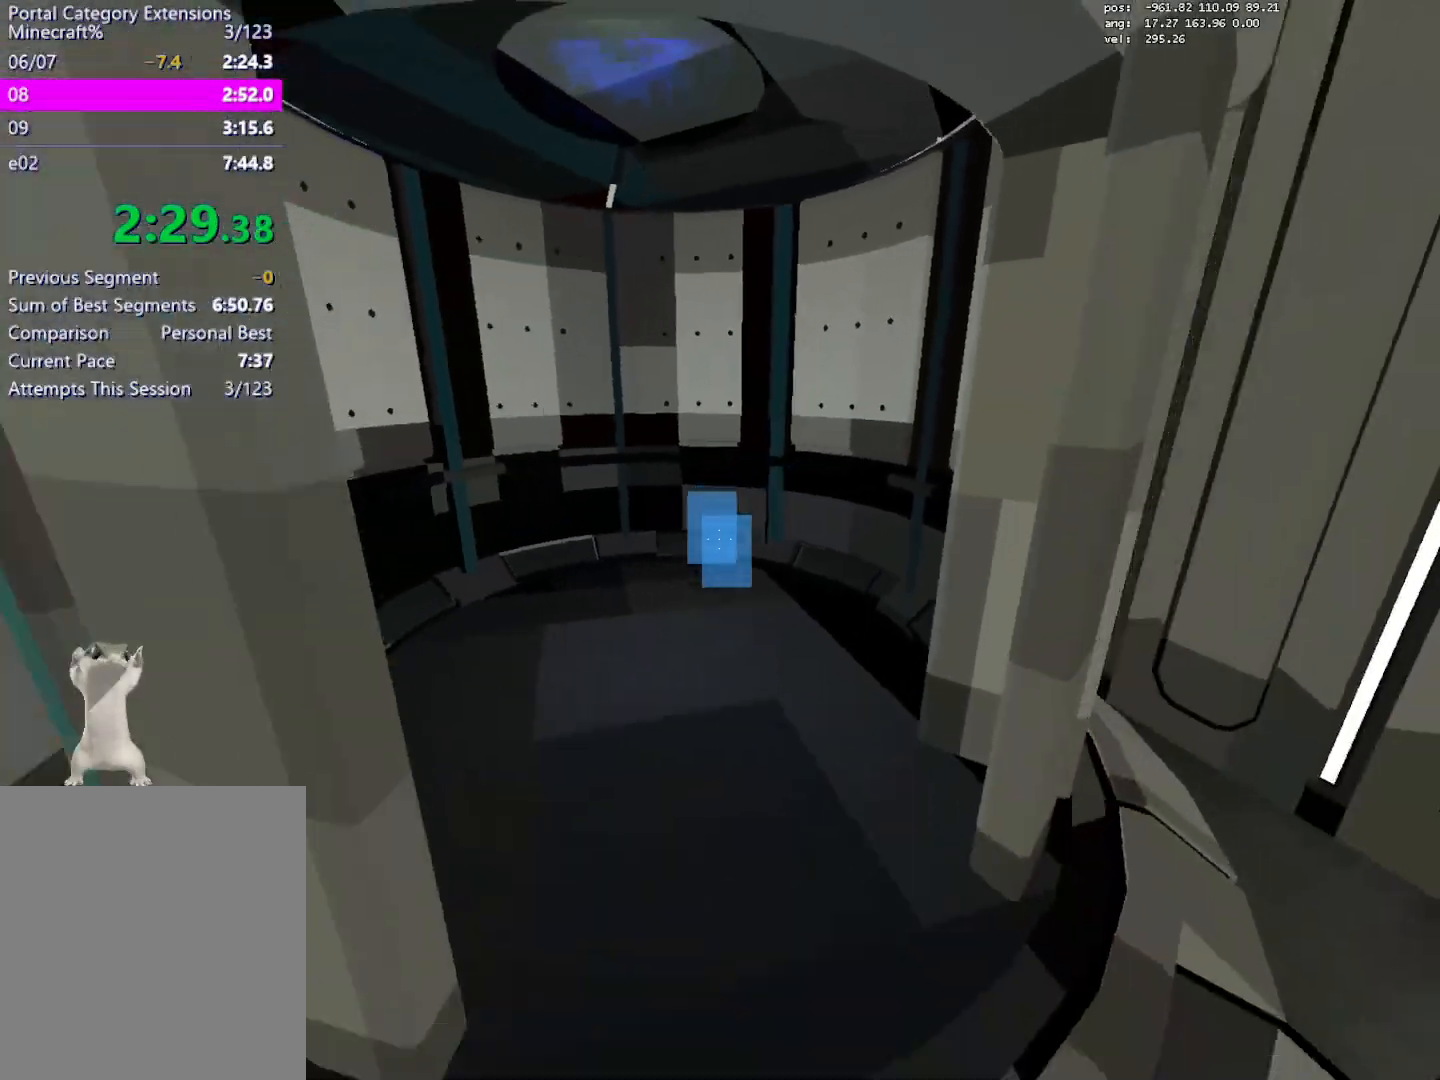
{"keys": ["a", "crouch", "d", "t_duck"], "mouse": [], "events": [[267, "jump2", "down"], [467, "jump2", "up"], [467, "t_duck", "down"], [500, "a", "down"]]}
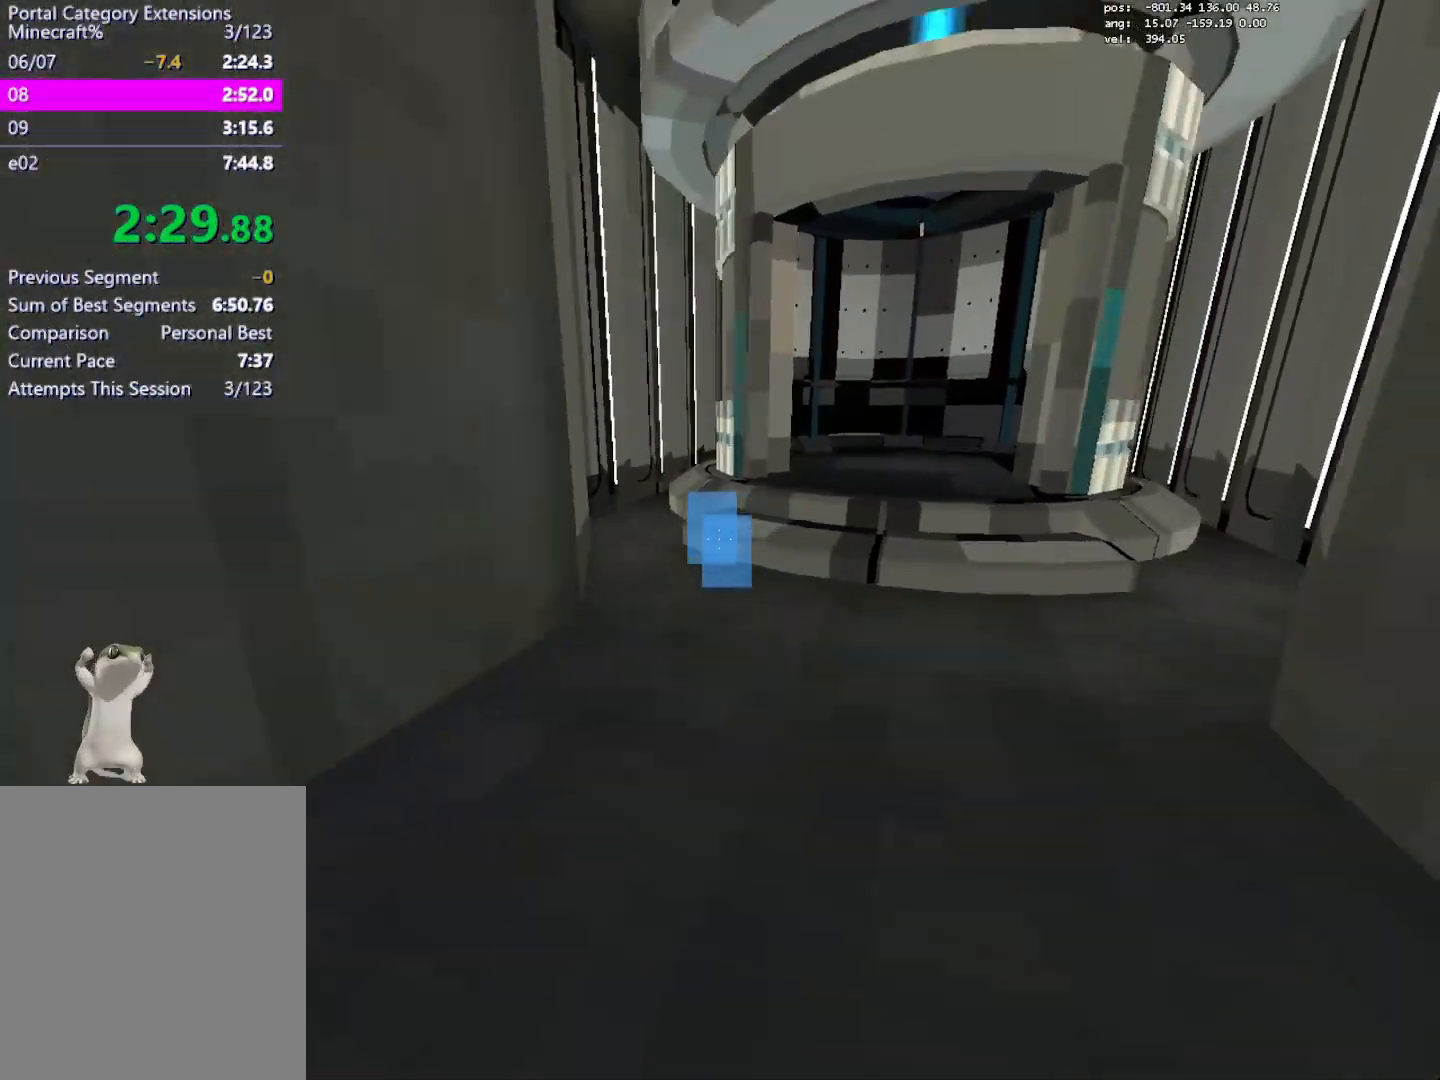
{"keys": ["a", "jump"], "mouse": [], "events": [[50, "crouch", "up"], [50, "d", "up"], [100, "t_duck", "up"], [283, "jump", "down"]]}
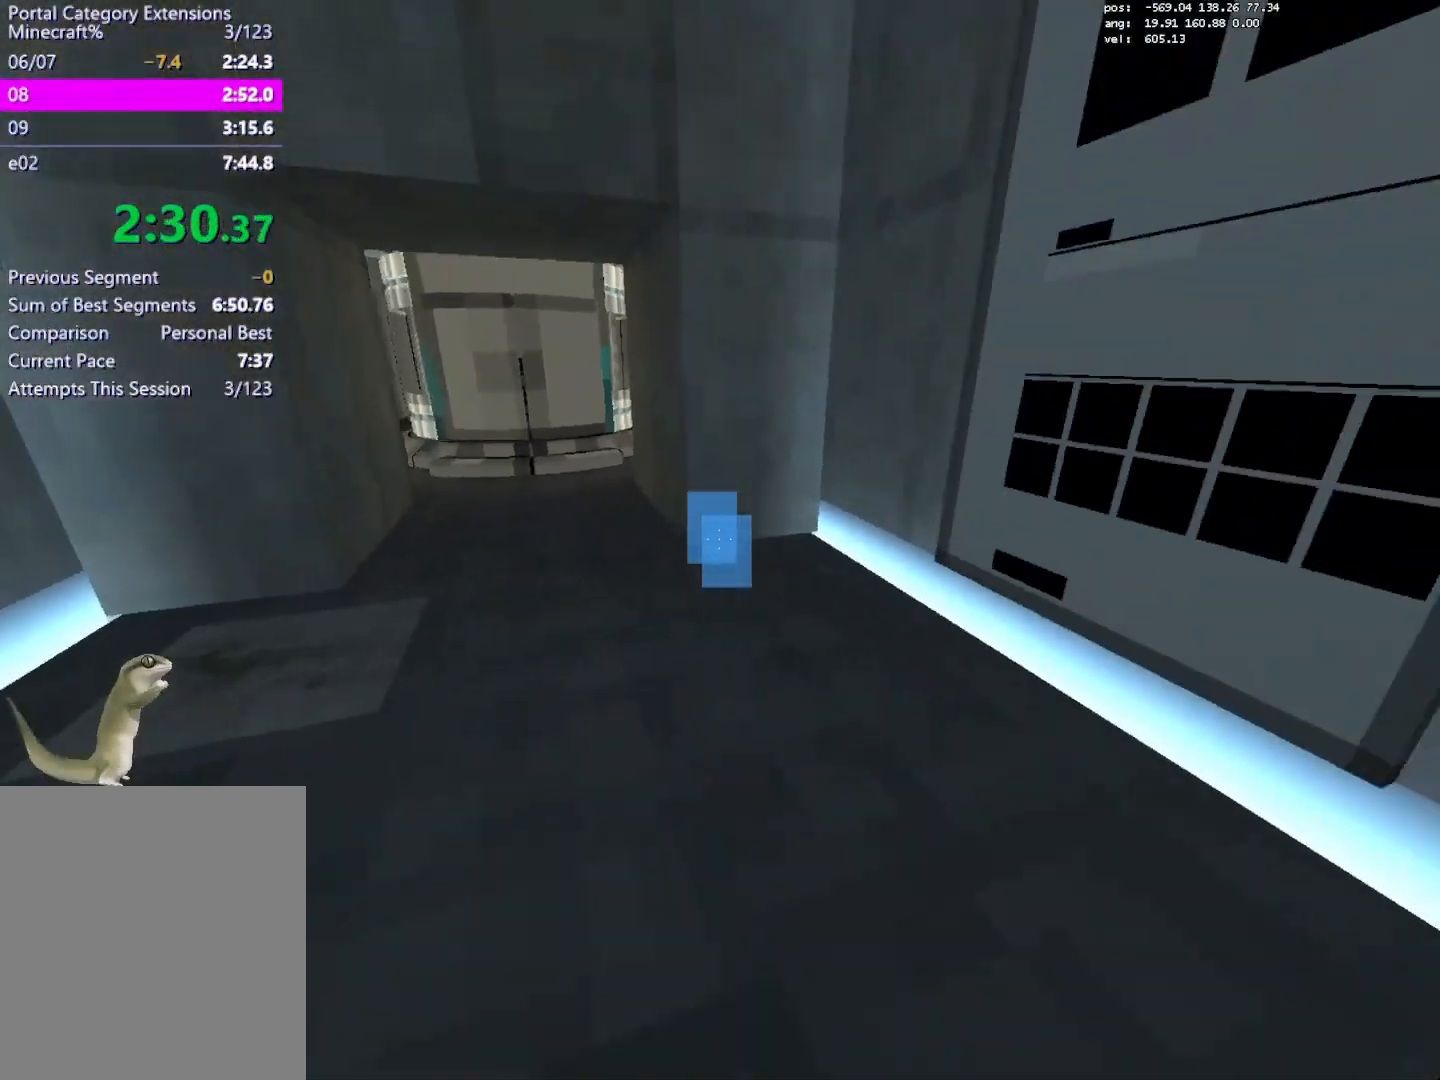
{"keys": ["a", "jump2", "t_duck"], "mouse": [], "events": [[17, "jump", "up"], [350, "jump2", "down"], [400, "t_duck", "down"]]}
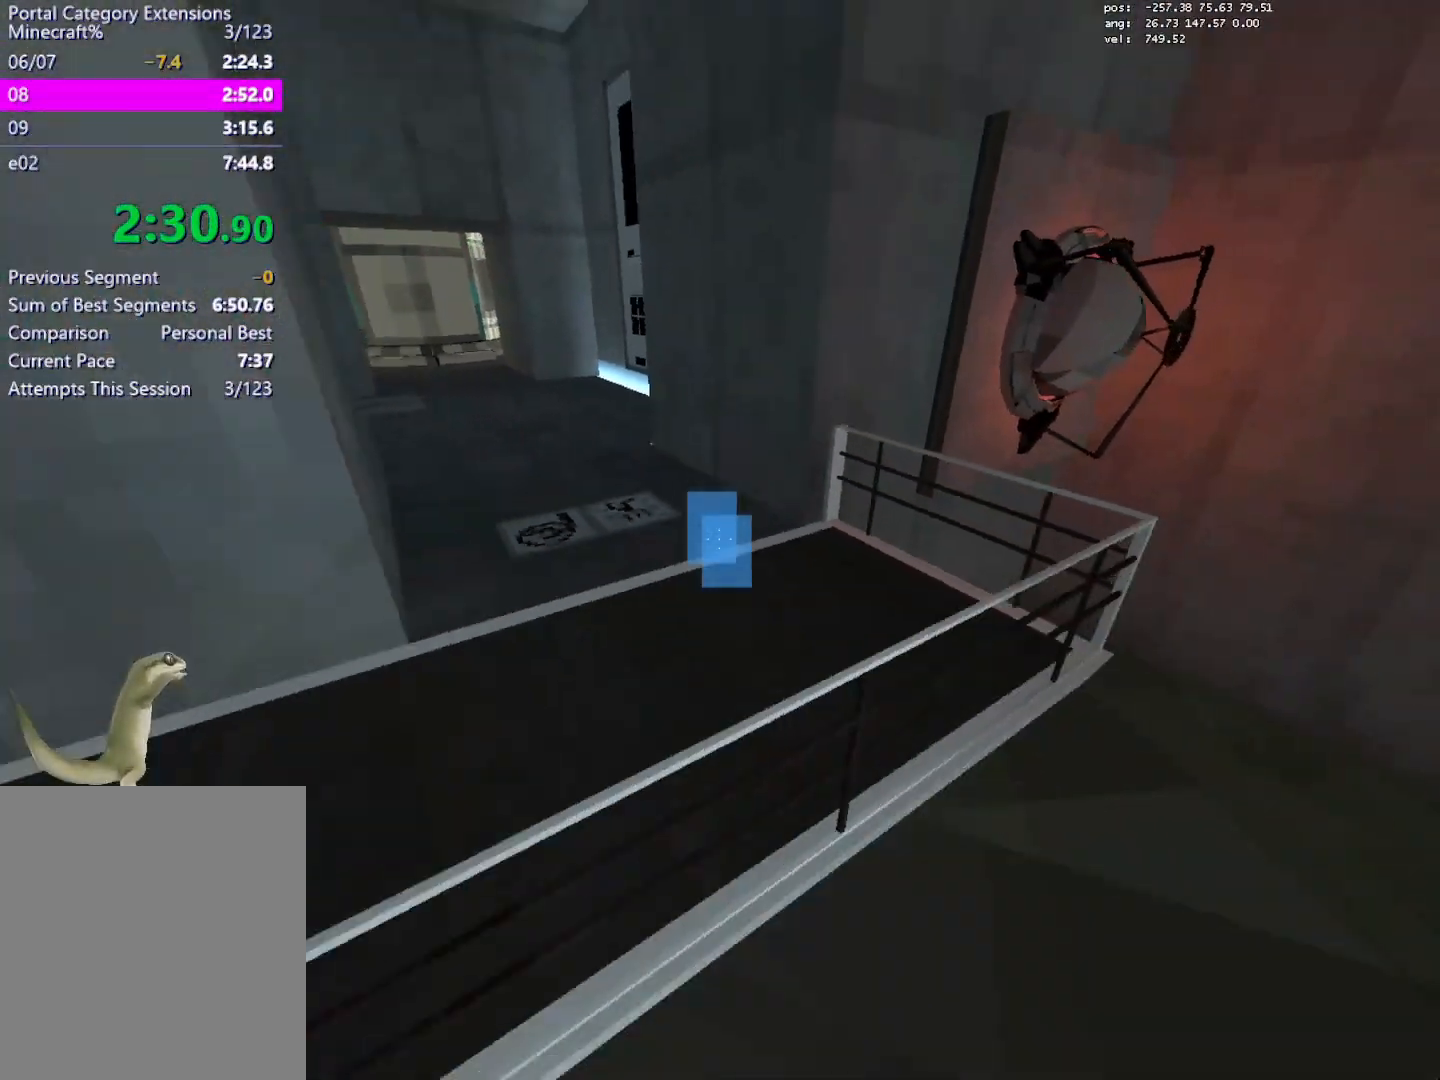
{"keys": ["a", "jump"], "mouse": [], "events": [[33, "jump2", "up"], [33, "t_duck", "up"], [417, "jump", "down"]]}
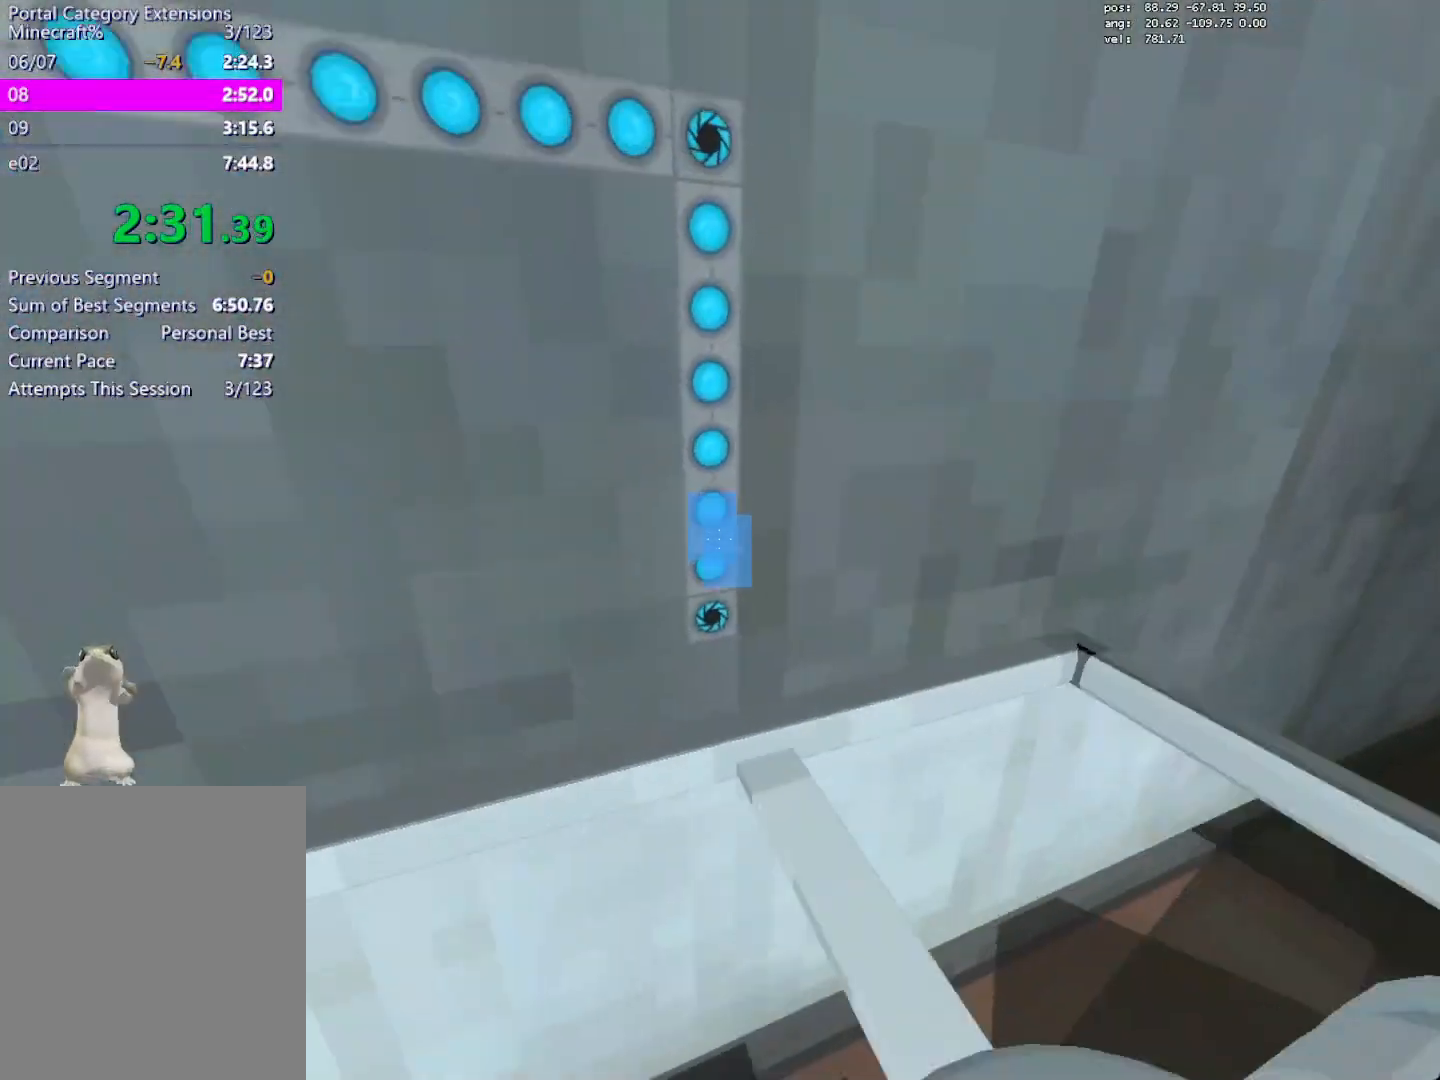
{"keys": ["a", "crouch"], "mouse": [], "events": [[100, "jump", "up"], [333, "crouch", "down"]]}
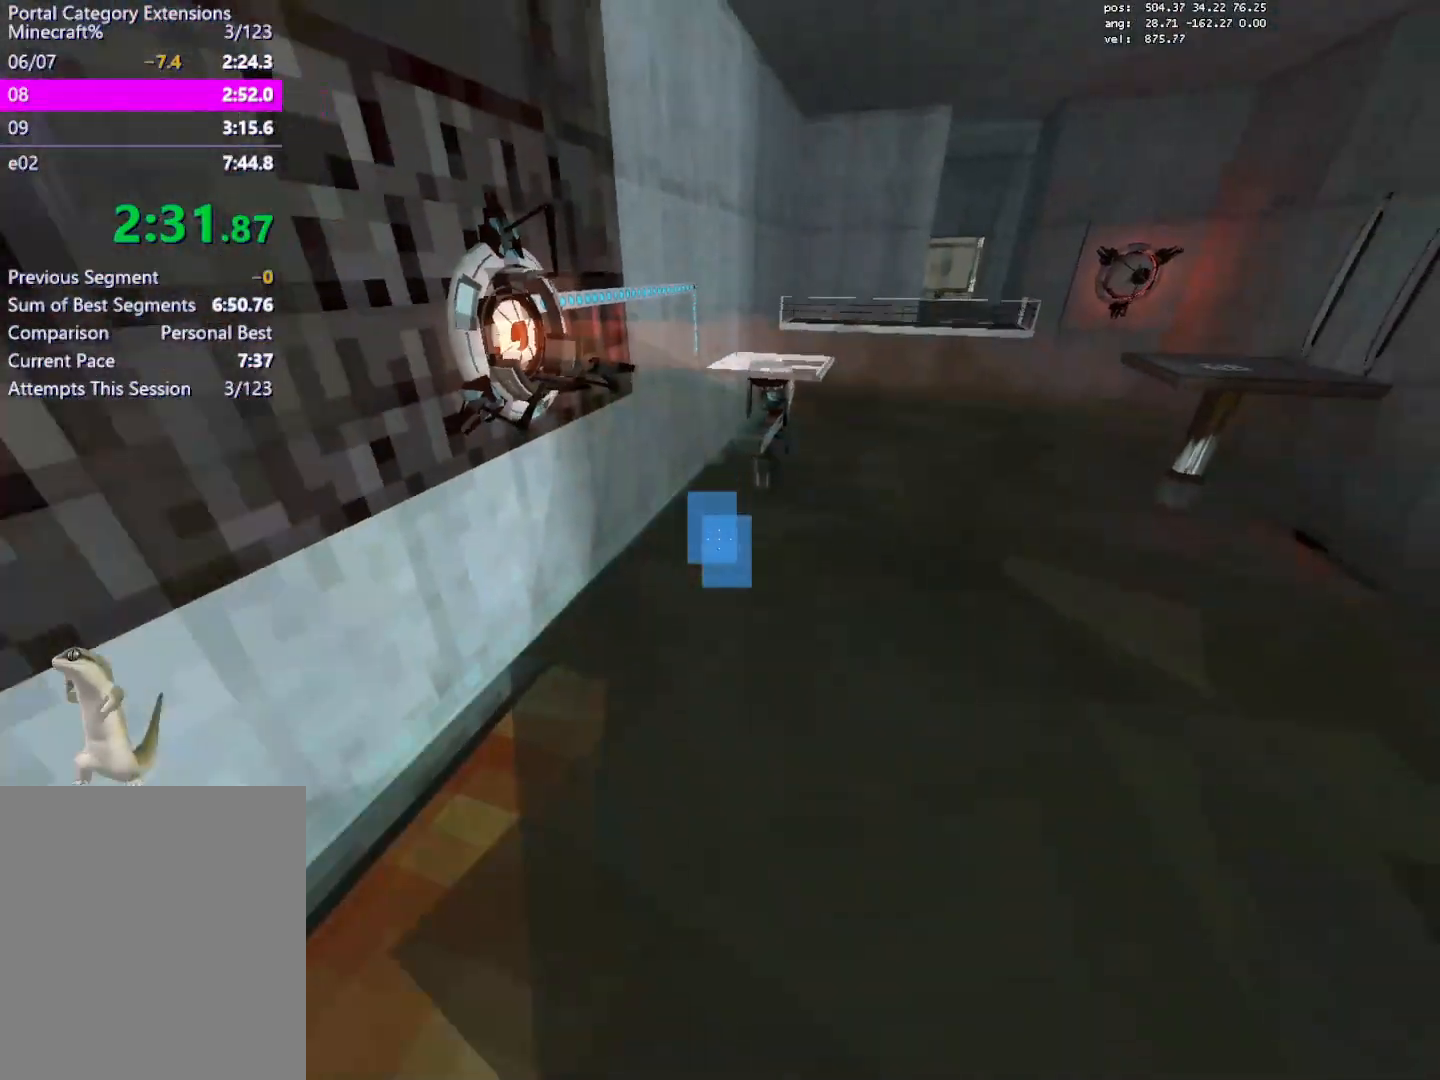
{"keys": ["d", "w"], "mouse": [], "events": [[167, "d", "down"], [217, "a", "up"], [350, "crouch", "up"], [400, "w", "down"]]}
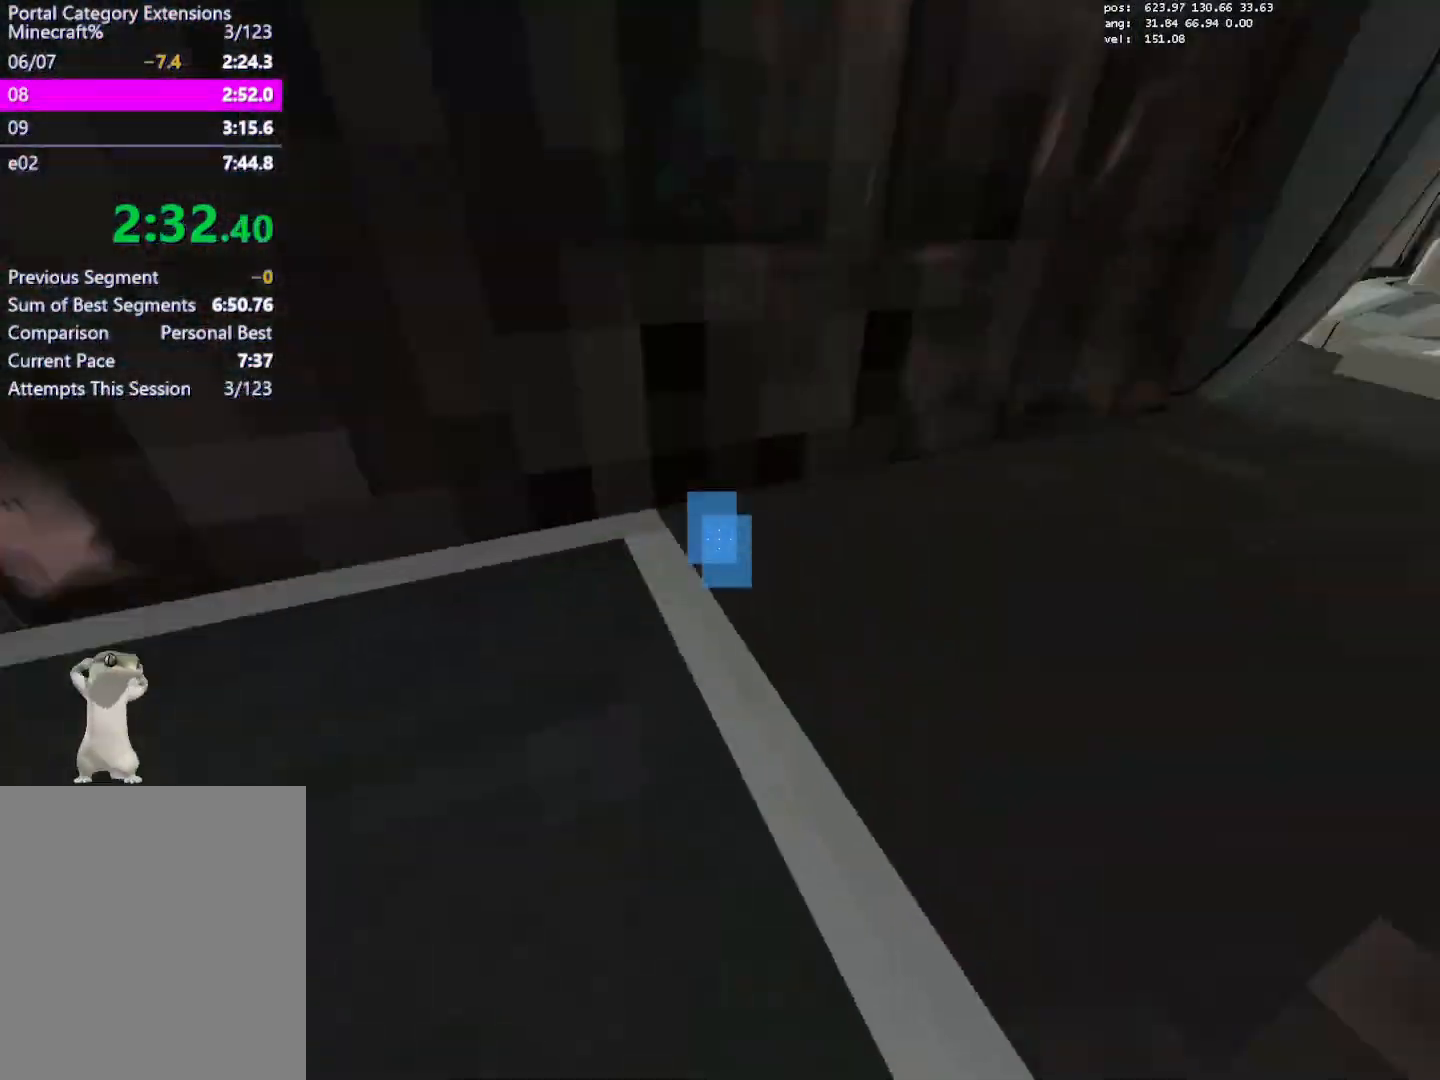
{"keys": ["d"], "mouse": [], "events": [[283, "jump2", "down"], [317, "jump2", "up"], [467, "w", "up"]]}
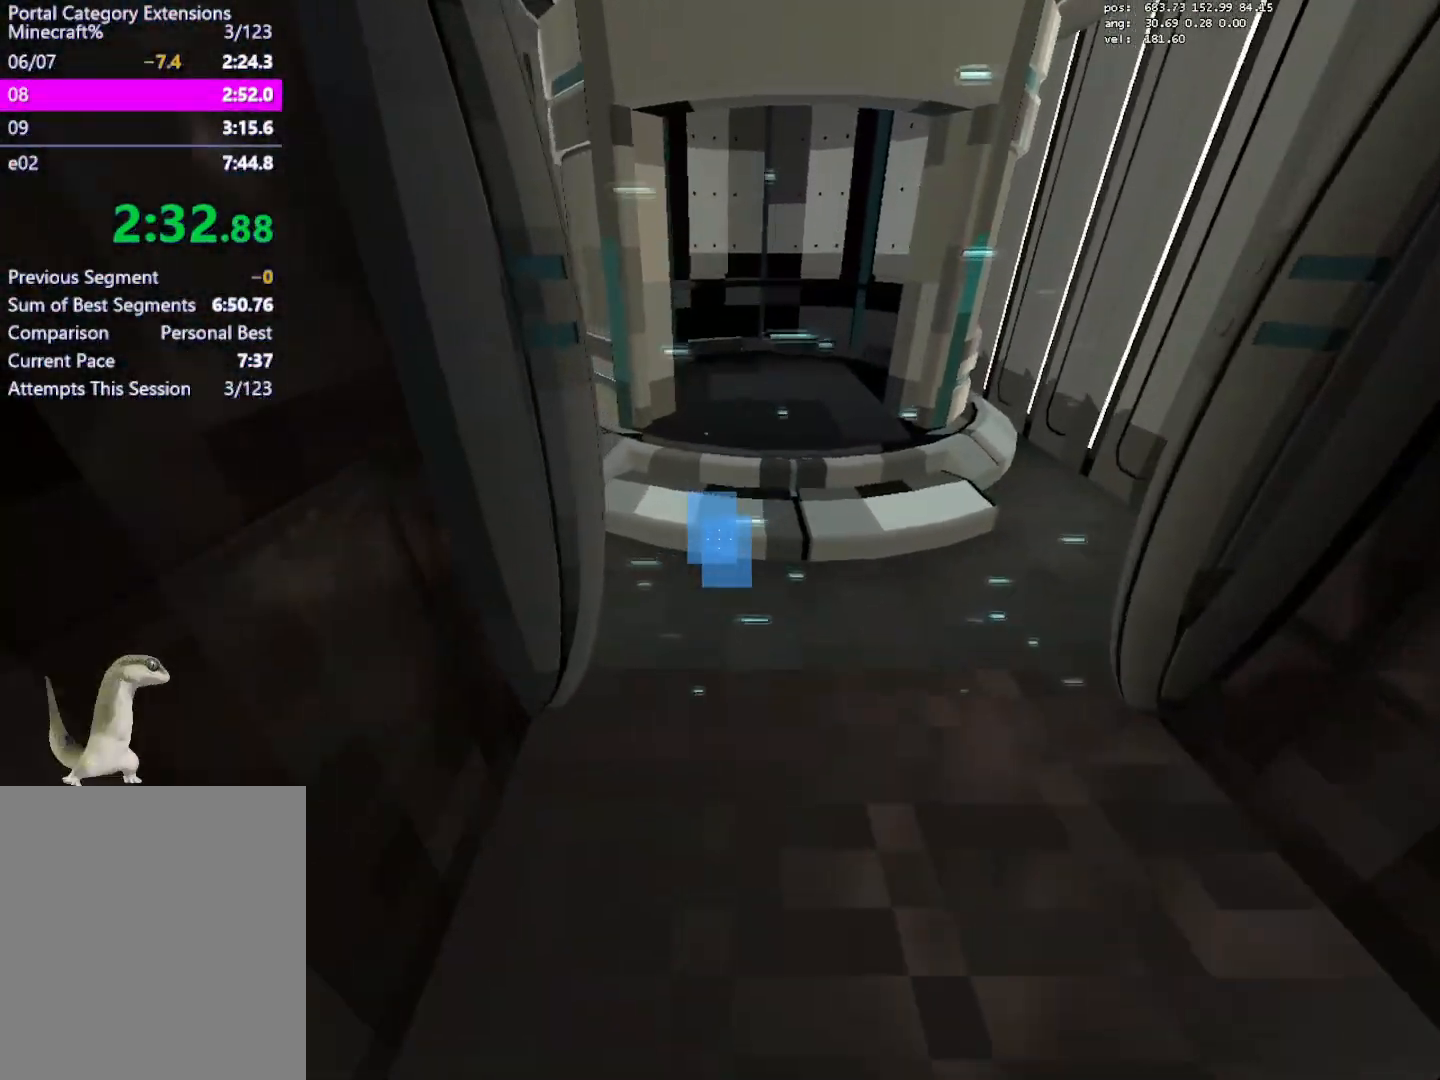
{"keys": ["crouch", "d"], "mouse": [], "events": [[50, "w", "down"], [150, "d", "up"], [233, "jump2", "down"], [383, "crouch", "down"], [433, "d", "down"], [433, "jump2", "up"], [467, "w", "up"]]}
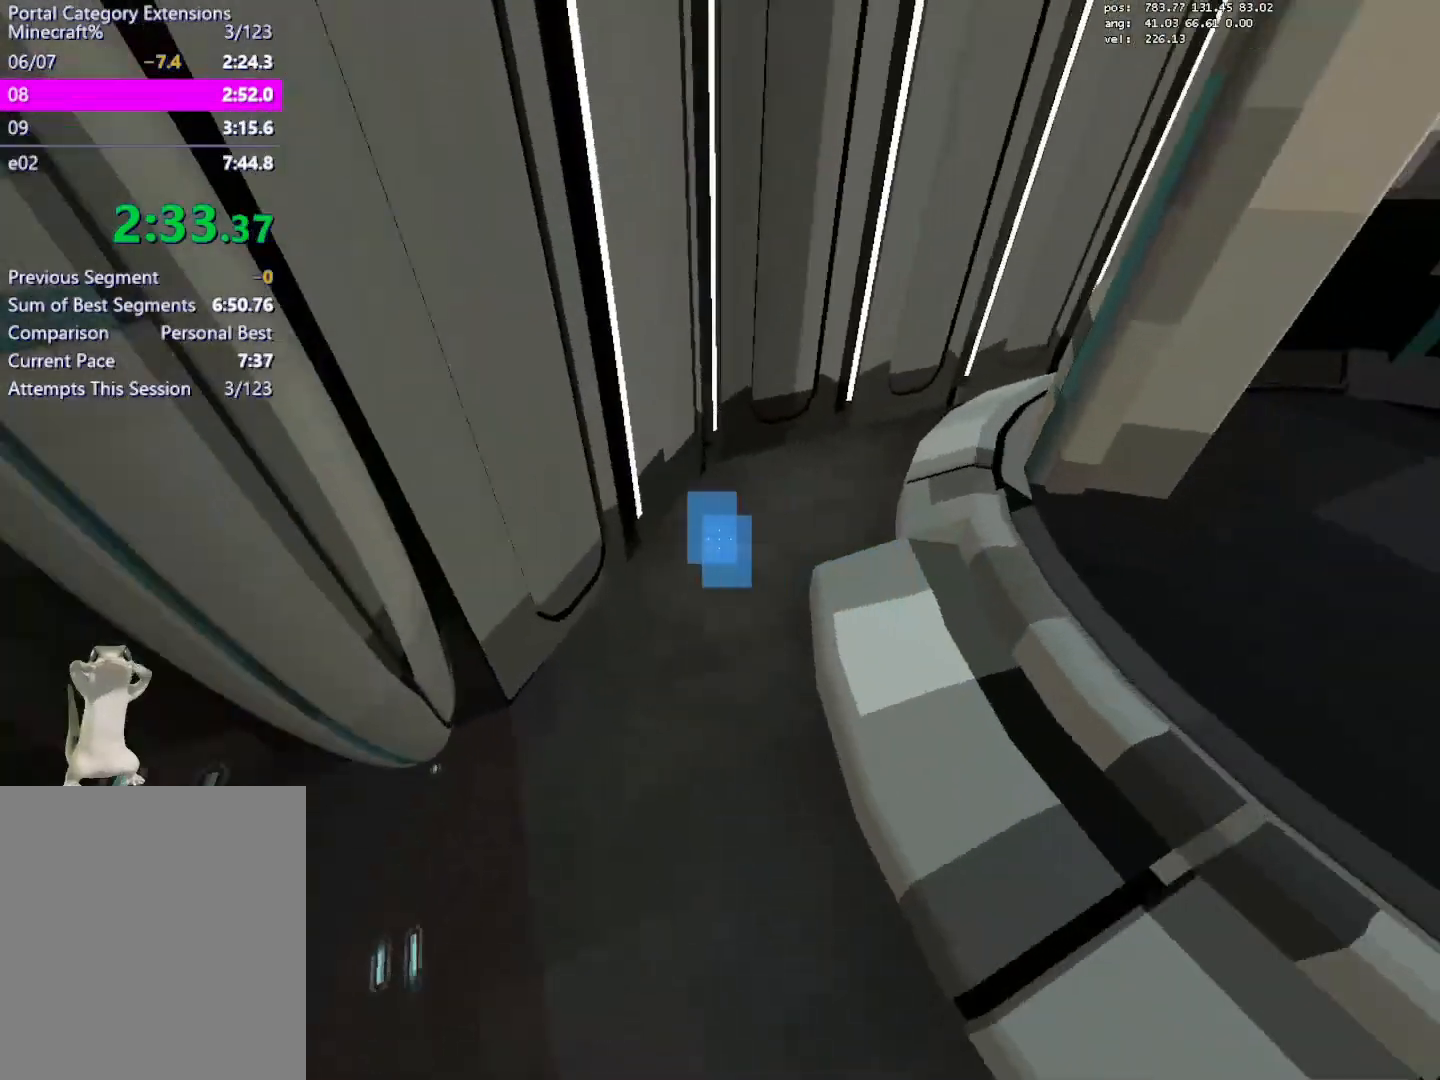
{"keys": ["crouch", "jump"], "mouse": [], "events": [[250, "d", "up"], [400, "jump", "down"]]}
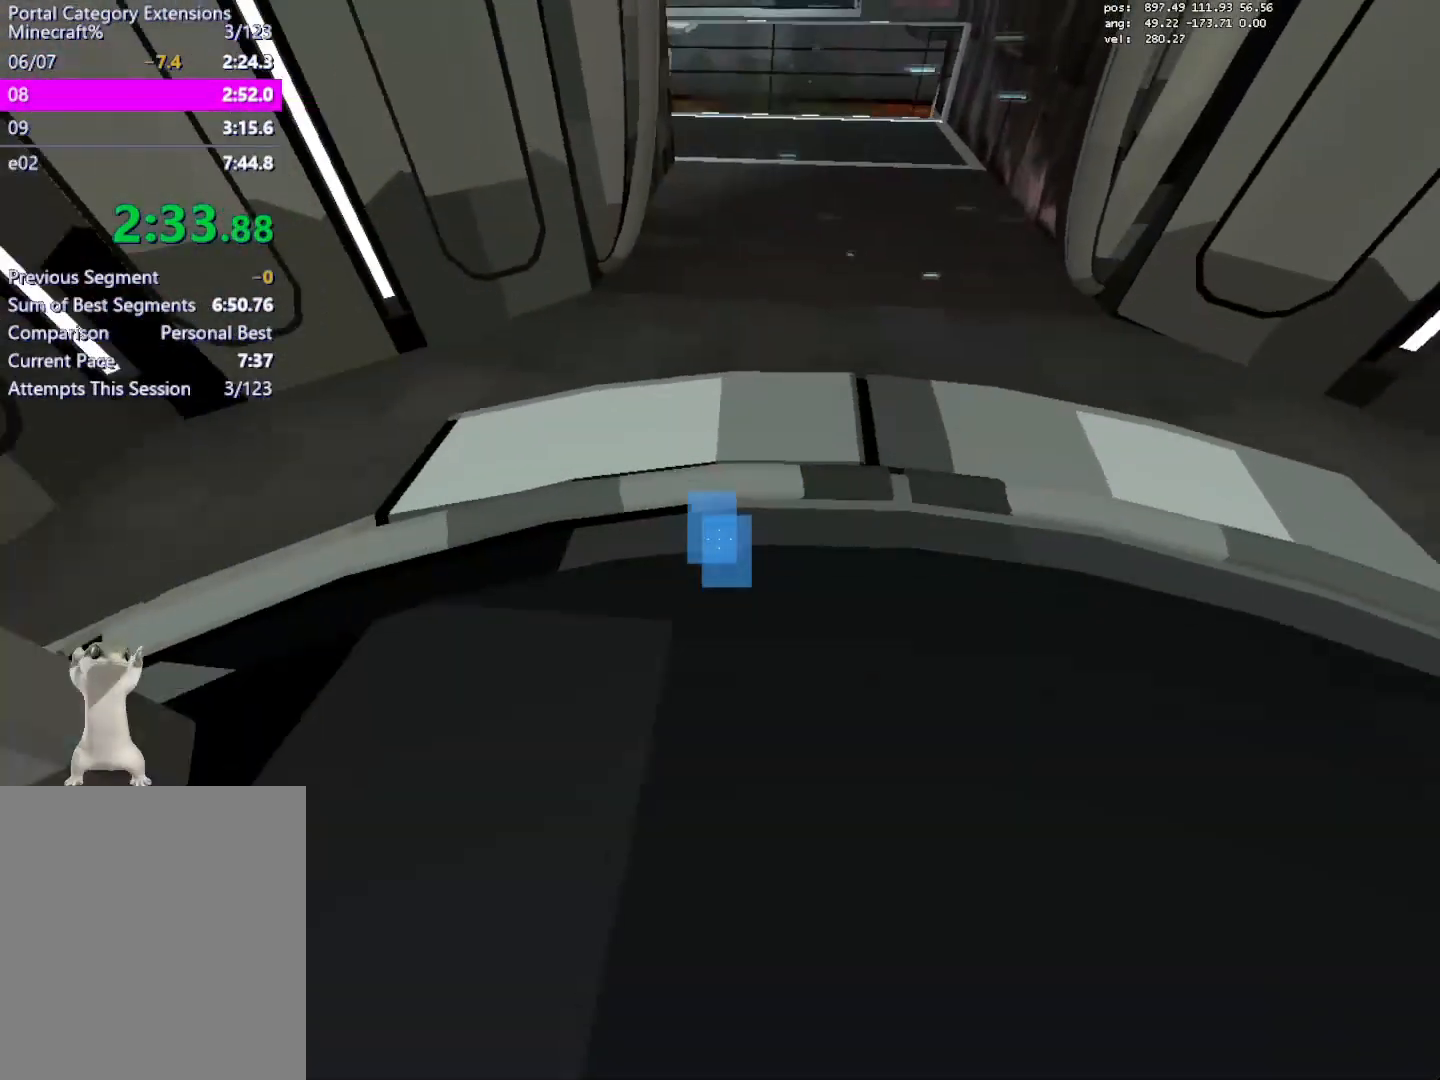
{"keys": ["s", "save"], "mouse": [], "events": [[83, "d", "down"], [83, "jump", "up"], [183, "s", "down"], [267, "crouch", "up"], [467, "d", "up"], [467, "save", "down"]]}
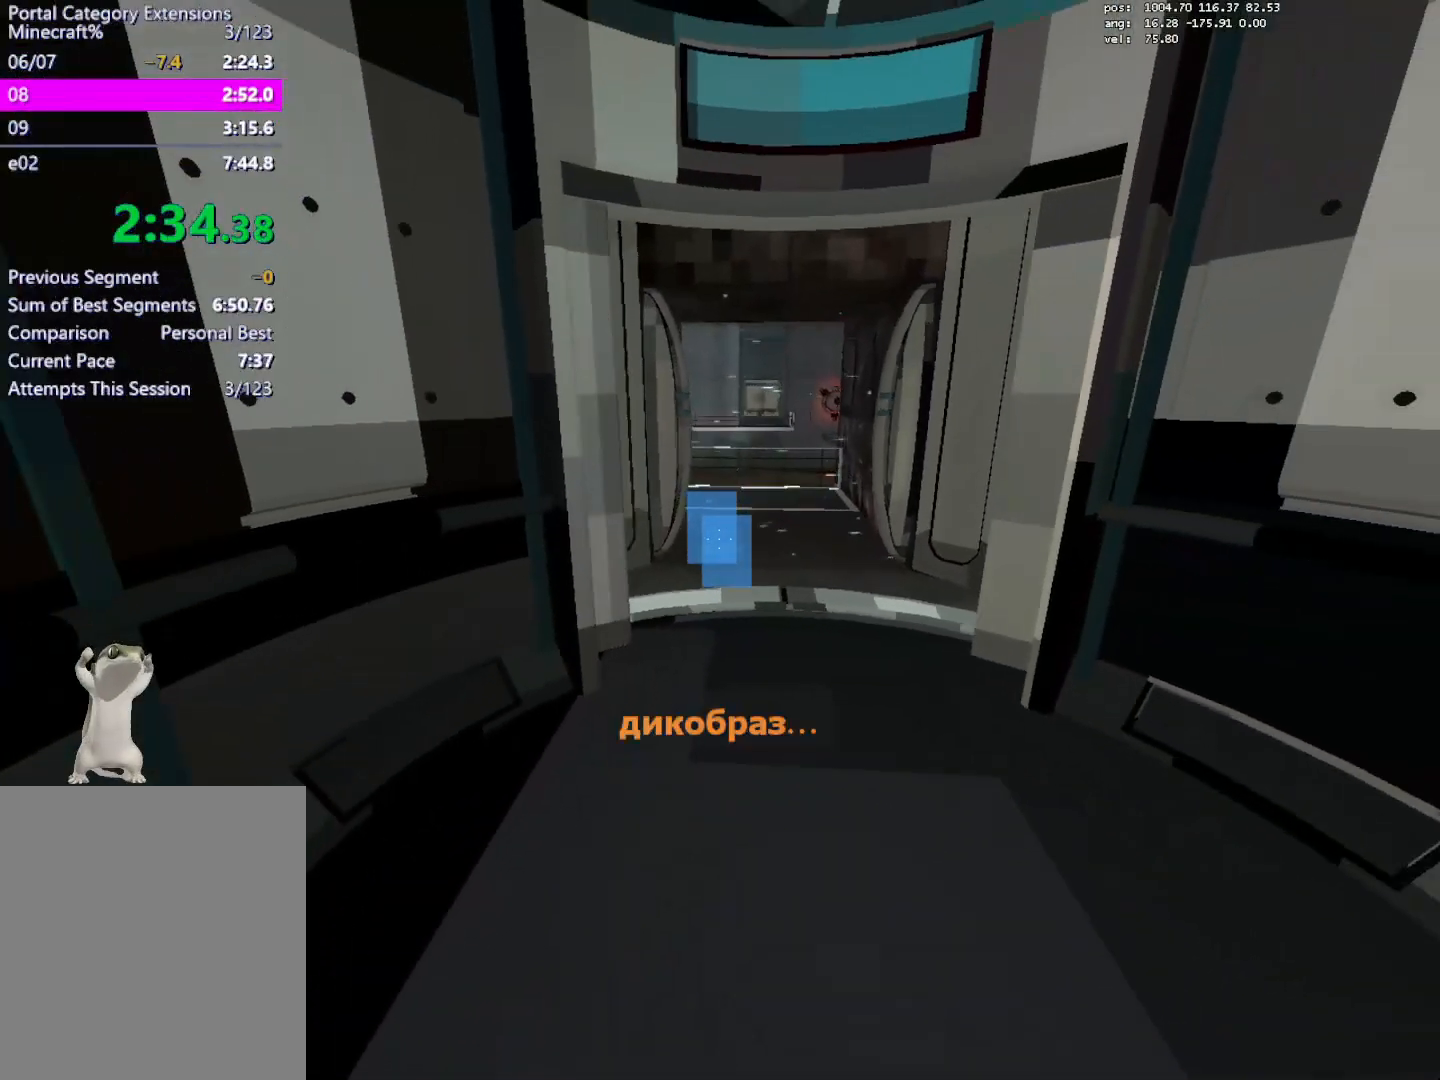
{"keys": [], "mouse": [], "events": [[50, "s", "up"], [50, "save", "up"]]}